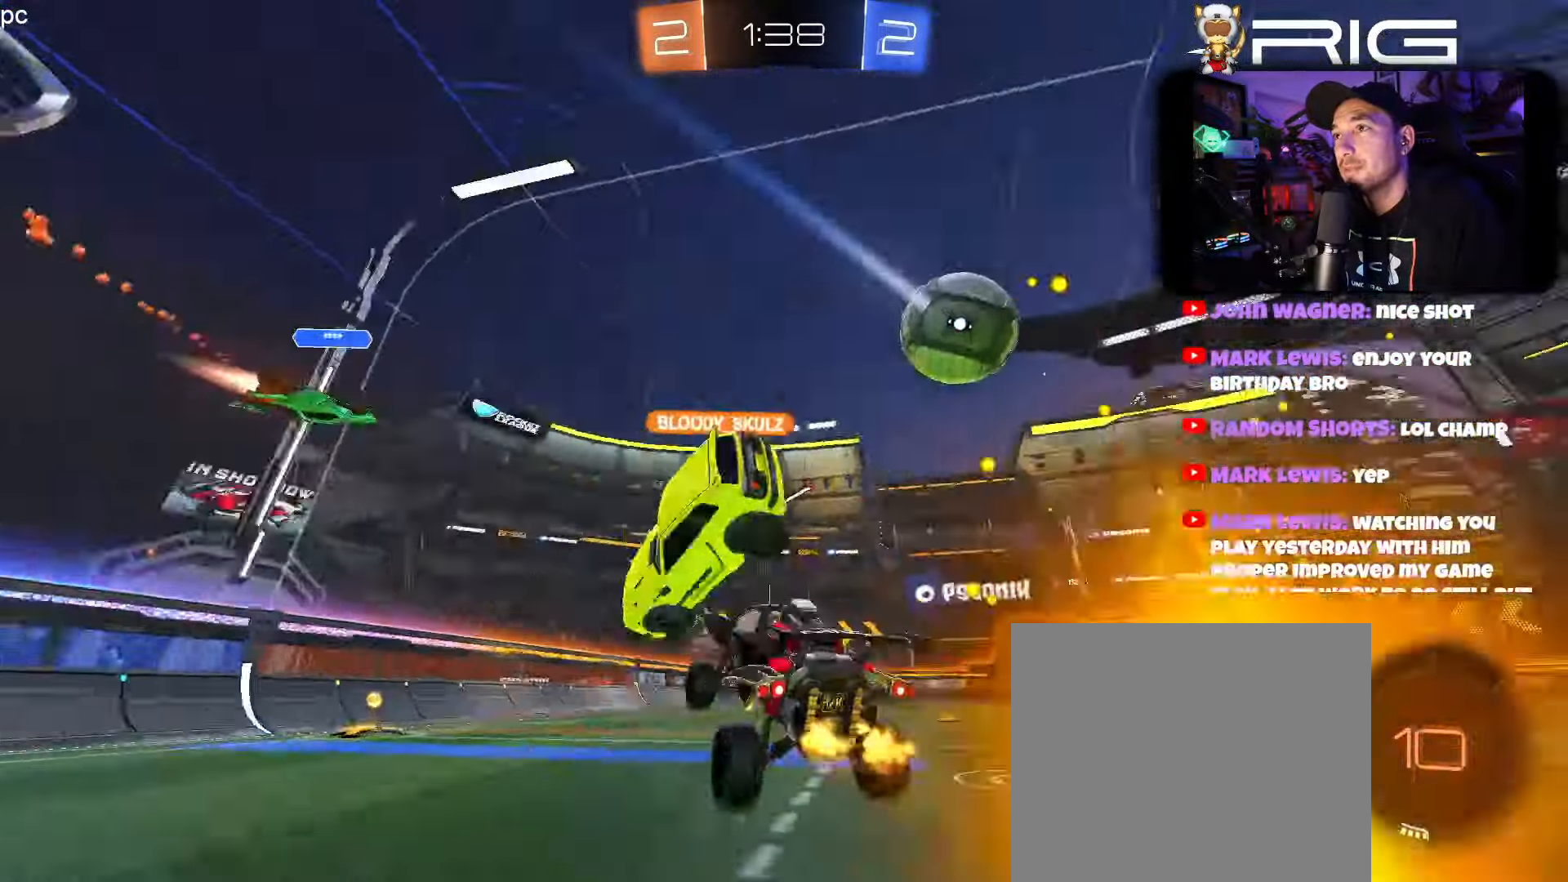
Gameplay with a controller (Xbox layout); each line is a JSON object with the inputs held at the frame after it. "events" lists button and stick changes between this image and that frame as [ms after this image, input, new state], when the widget could be followed in between. Not read: right_stick.
{"buttons": ["B", "R2"], "left_stick": "right", "events": [[117, "left_stick", "right"], [284, "B", "down"]]}
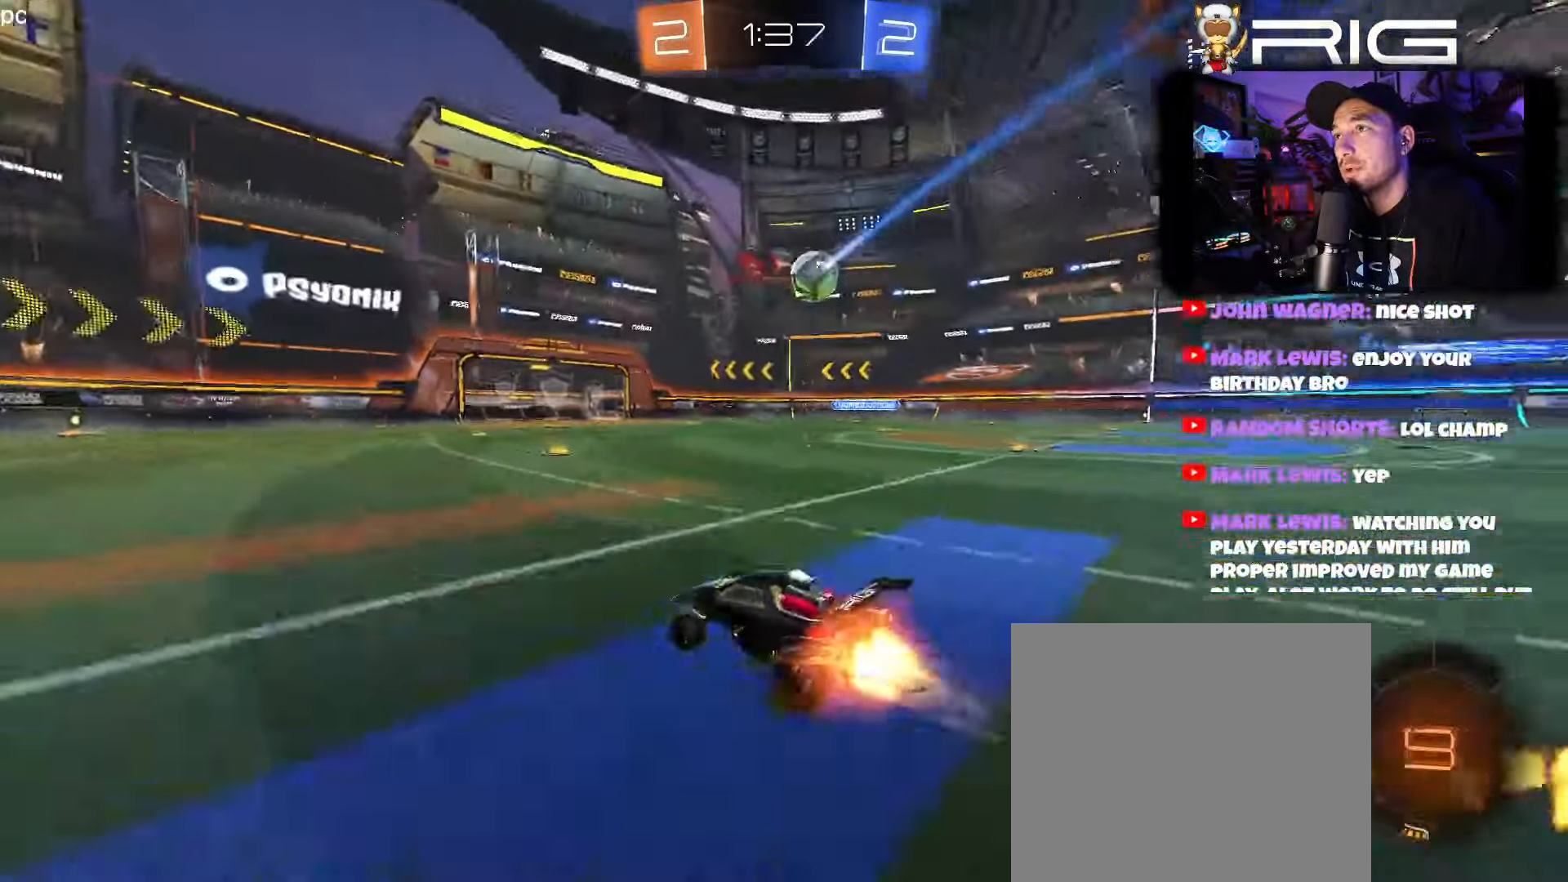
{"buttons": ["A", "B", "R2"], "left_stick": "up-right", "events": [[167, "left_stick", "left"], [200, "A", "down"], [317, "A", "up"], [317, "left_stick", "up-right"], [384, "A", "down"]]}
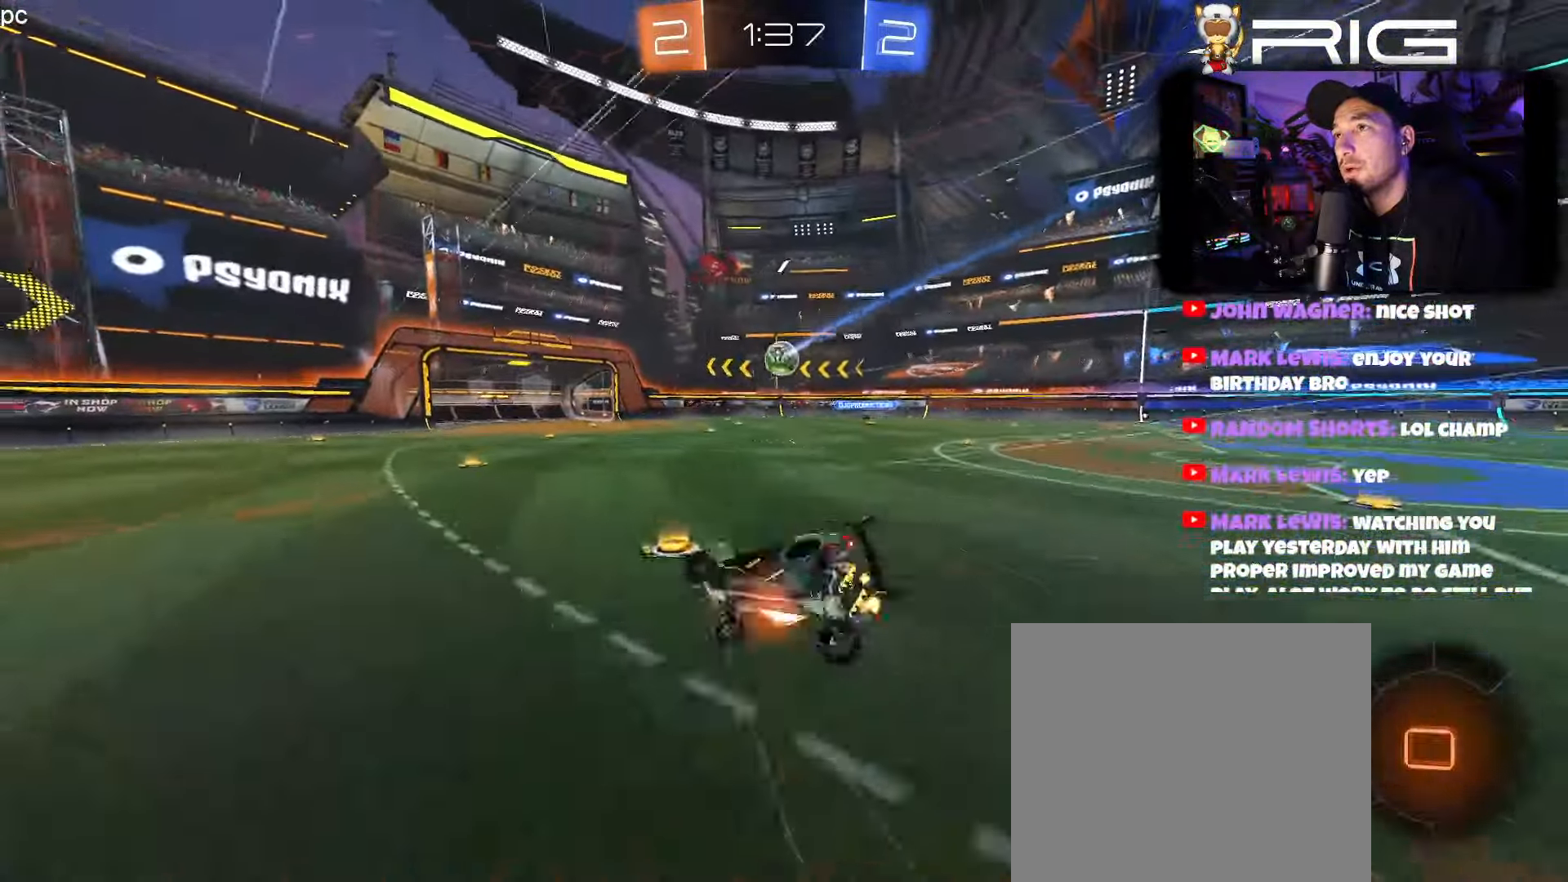
{"buttons": ["R2"], "left_stick": "center", "events": [[34, "A", "up"], [84, "B", "up"], [117, "left_stick", "center"]]}
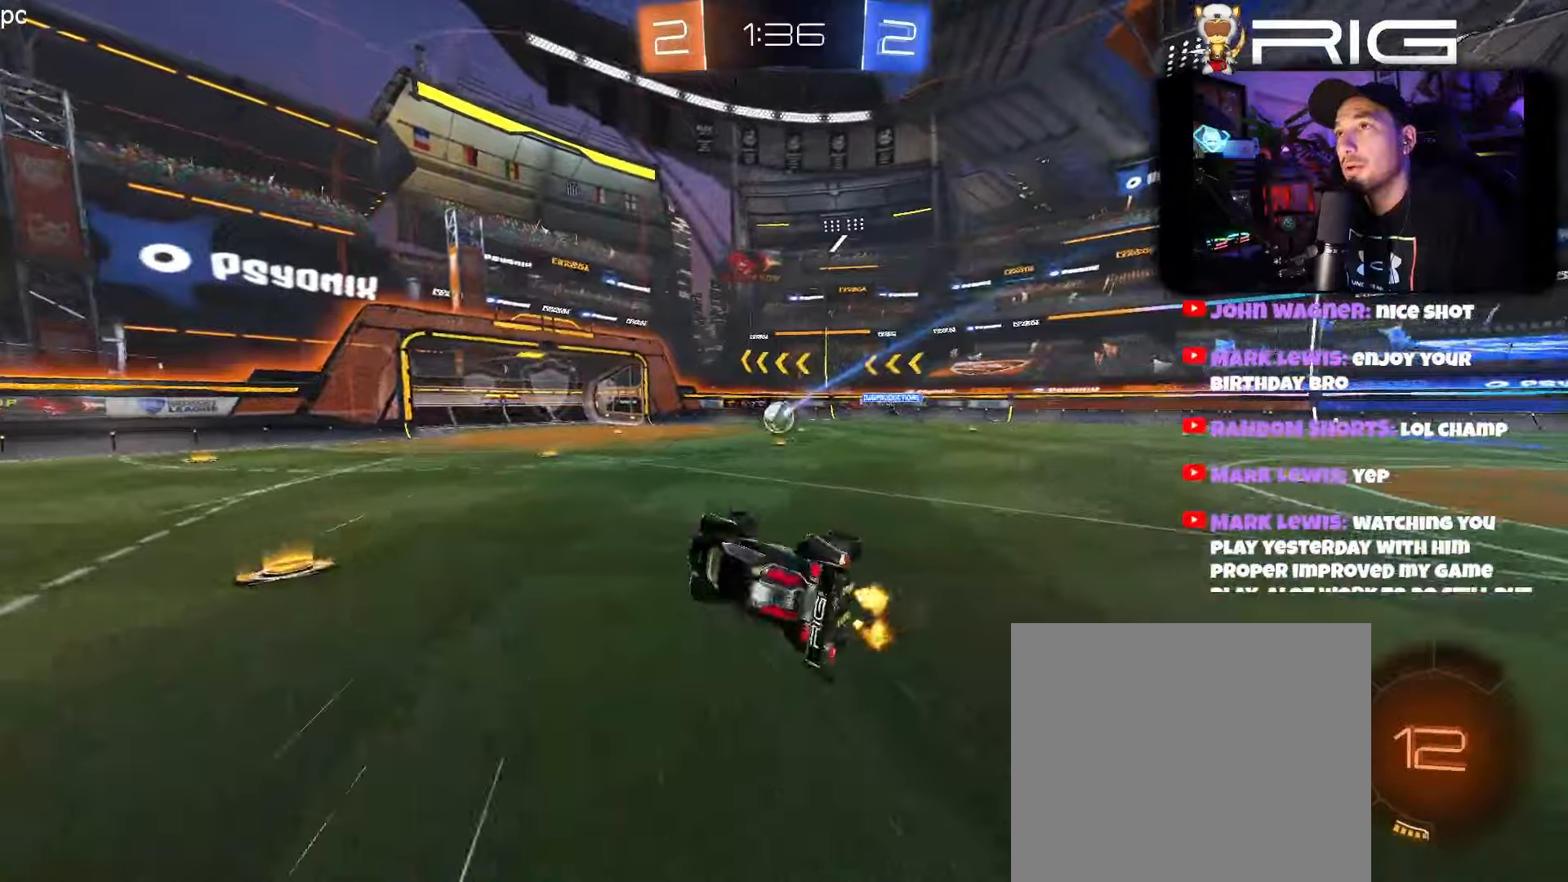
{"buttons": ["R2"], "left_stick": "center", "events": [[50, "left_stick", "right"], [166, "left_stick", "center"], [450, "left_stick", "right"], [500, "left_stick", "center"]]}
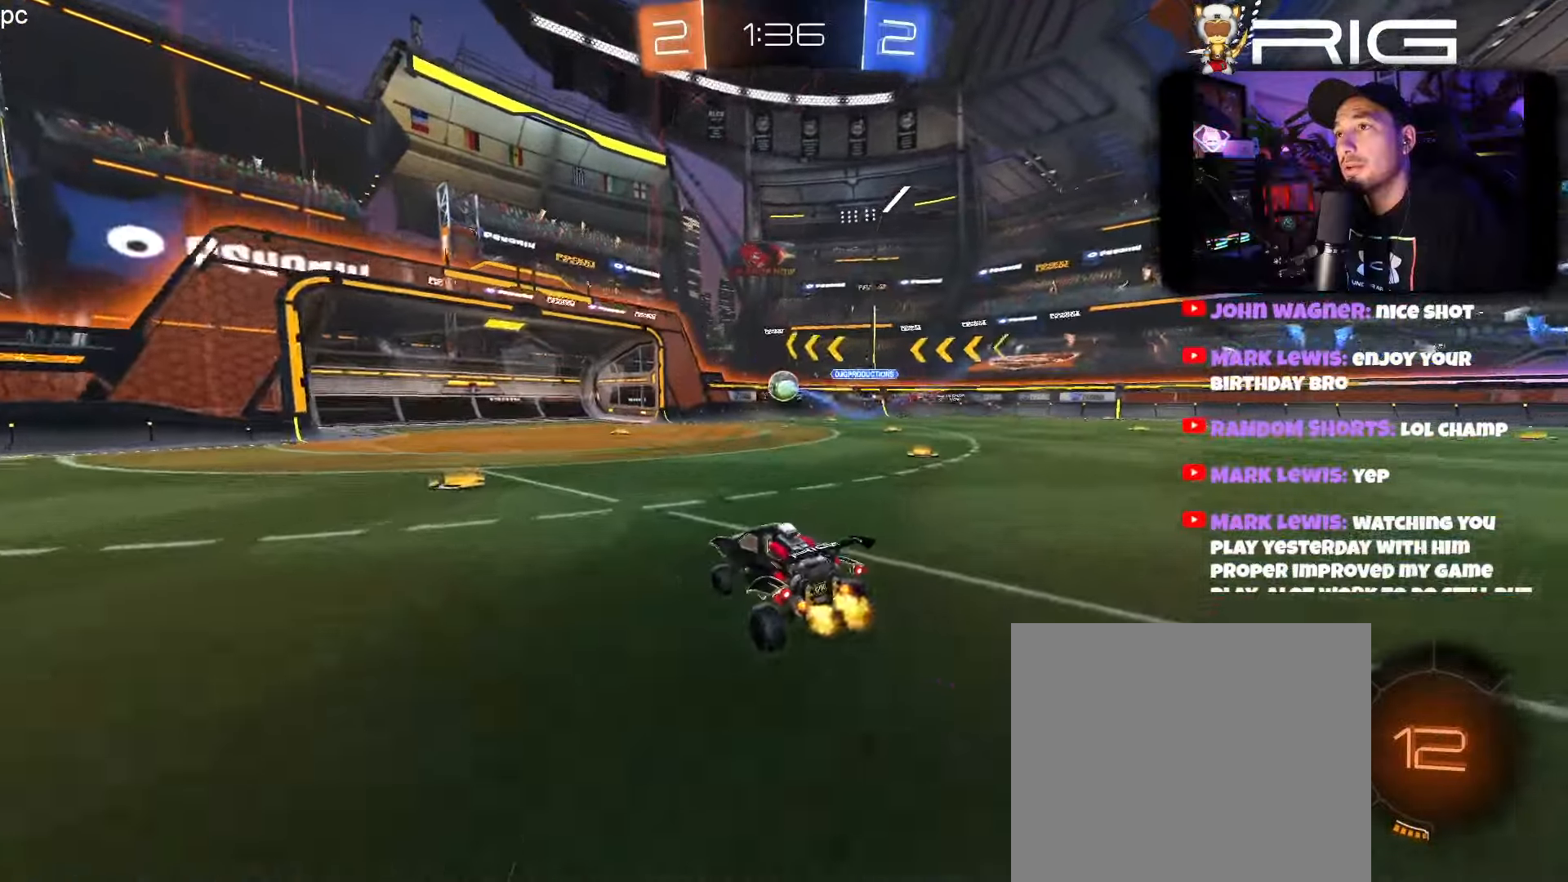
{"buttons": ["R2"], "left_stick": "right", "events": [[250, "left_stick", "left"], [416, "left_stick", "right"]]}
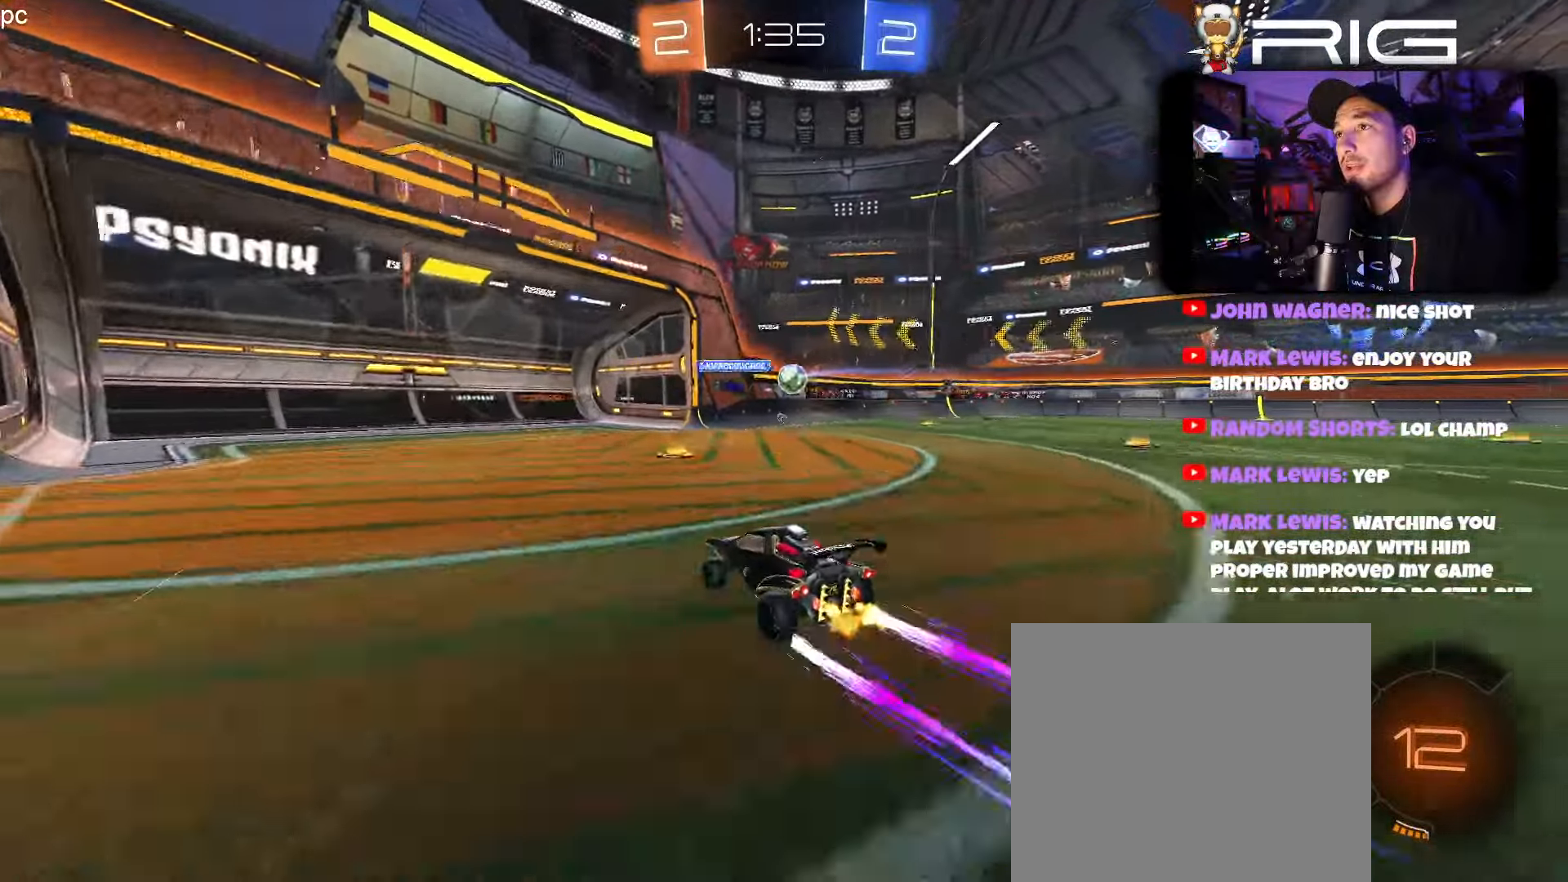
{"buttons": ["B", "R2"], "left_stick": "right", "events": [[250, "X", "down"], [316, "B", "down"], [366, "X", "up"]]}
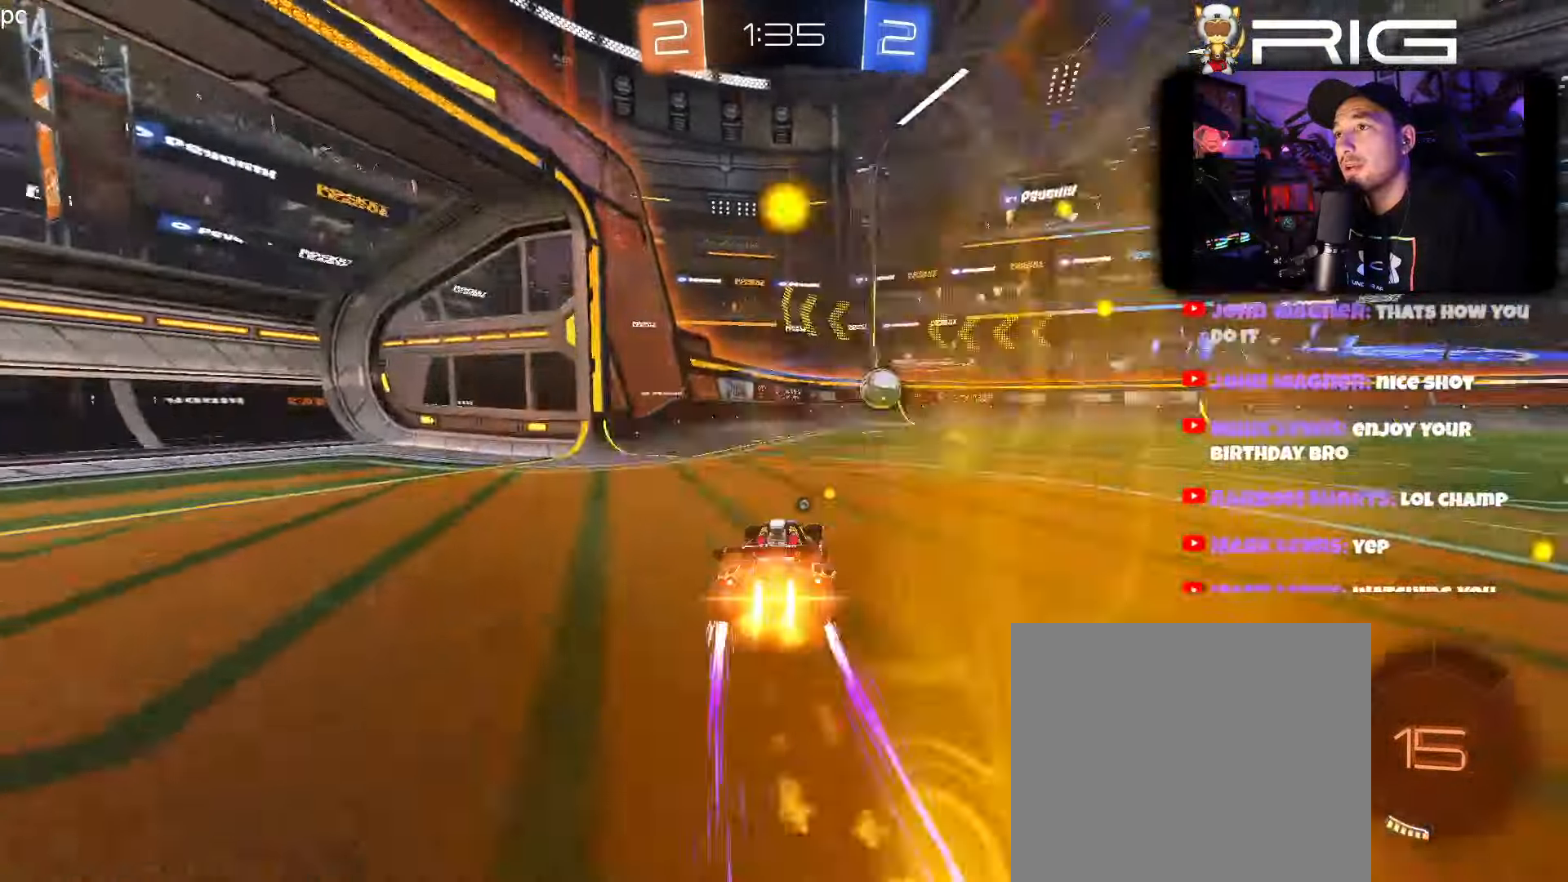
{"buttons": ["R2"], "left_stick": "center", "events": [[116, "left_stick", "center"], [200, "B", "up"], [350, "left_stick", "right"], [450, "left_stick", "center"]]}
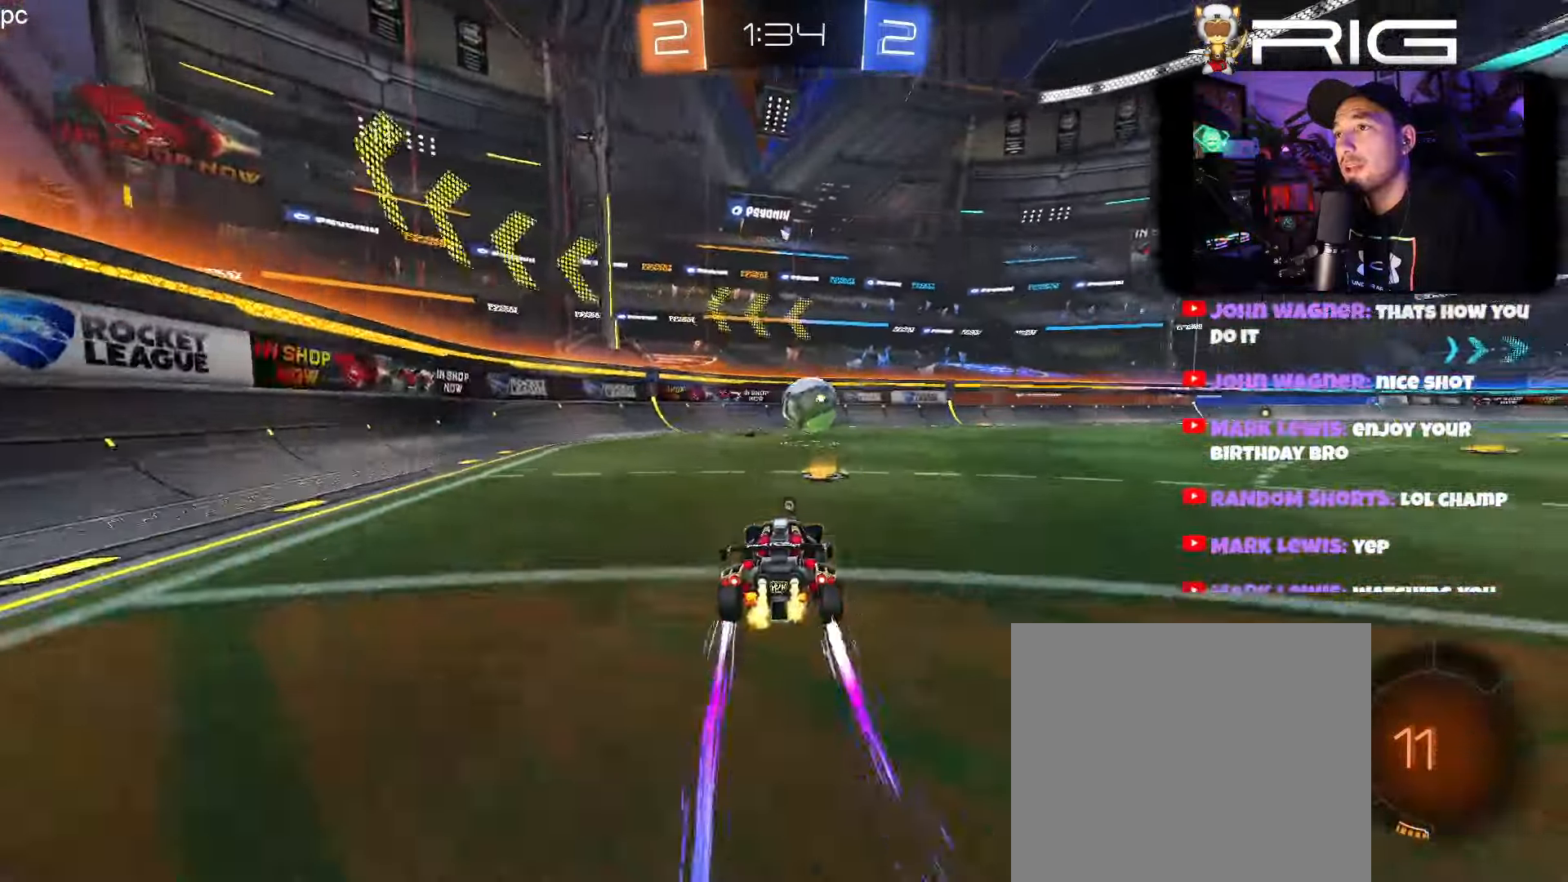
{"buttons": ["R2"], "left_stick": "right", "events": [[483, "left_stick", "right"]]}
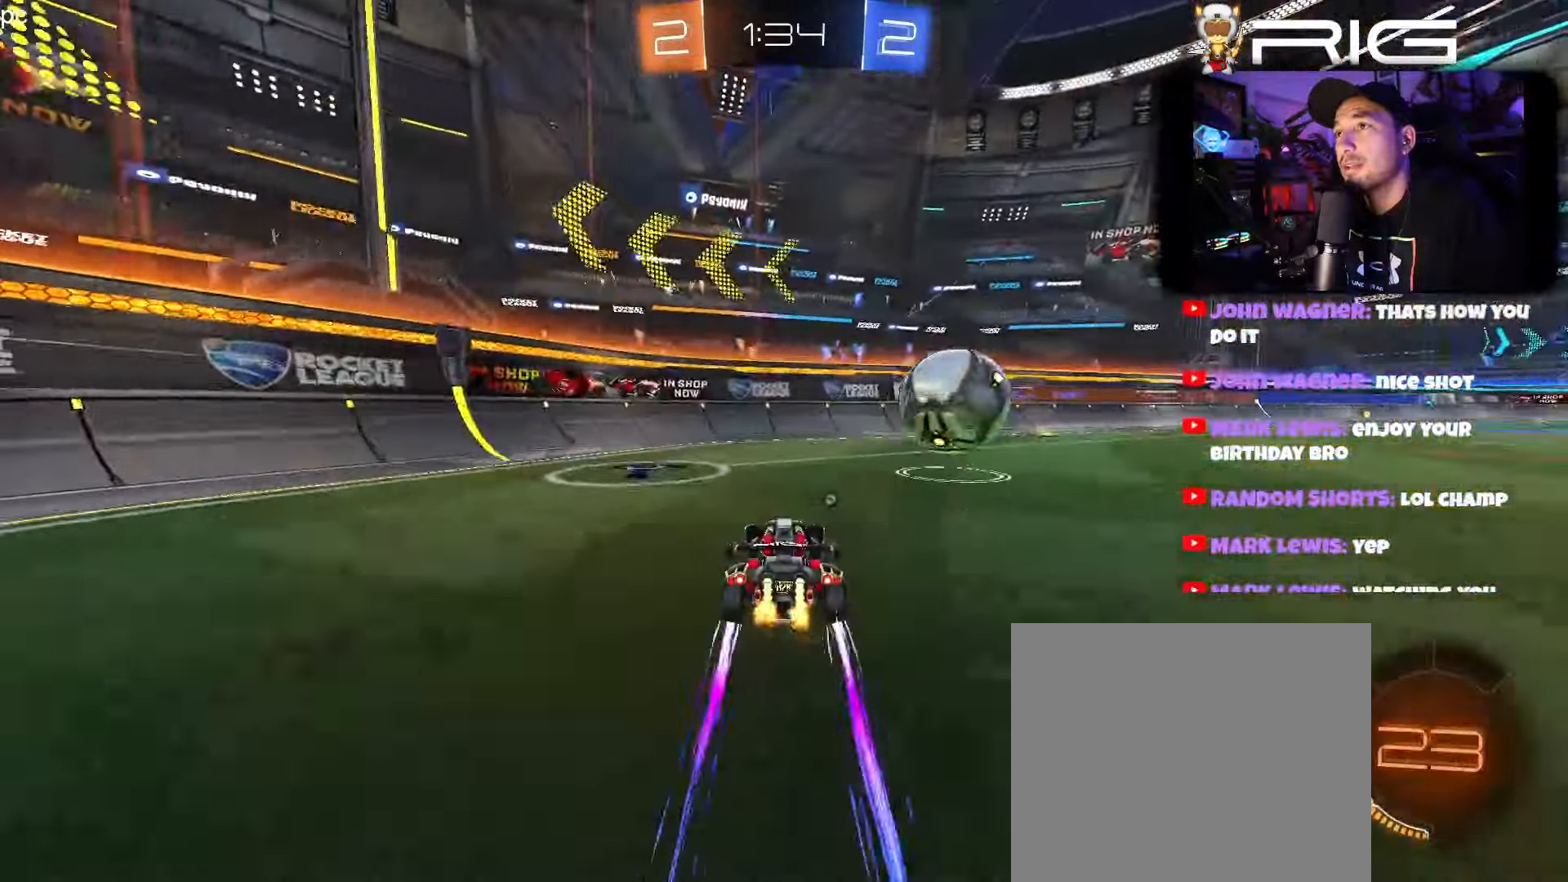
{"buttons": ["B", "R2"], "left_stick": "right", "events": [[116, "R2", "up"], [166, "L2", "down"], [250, "L2", "up"], [266, "R2", "down"], [400, "B", "down"]]}
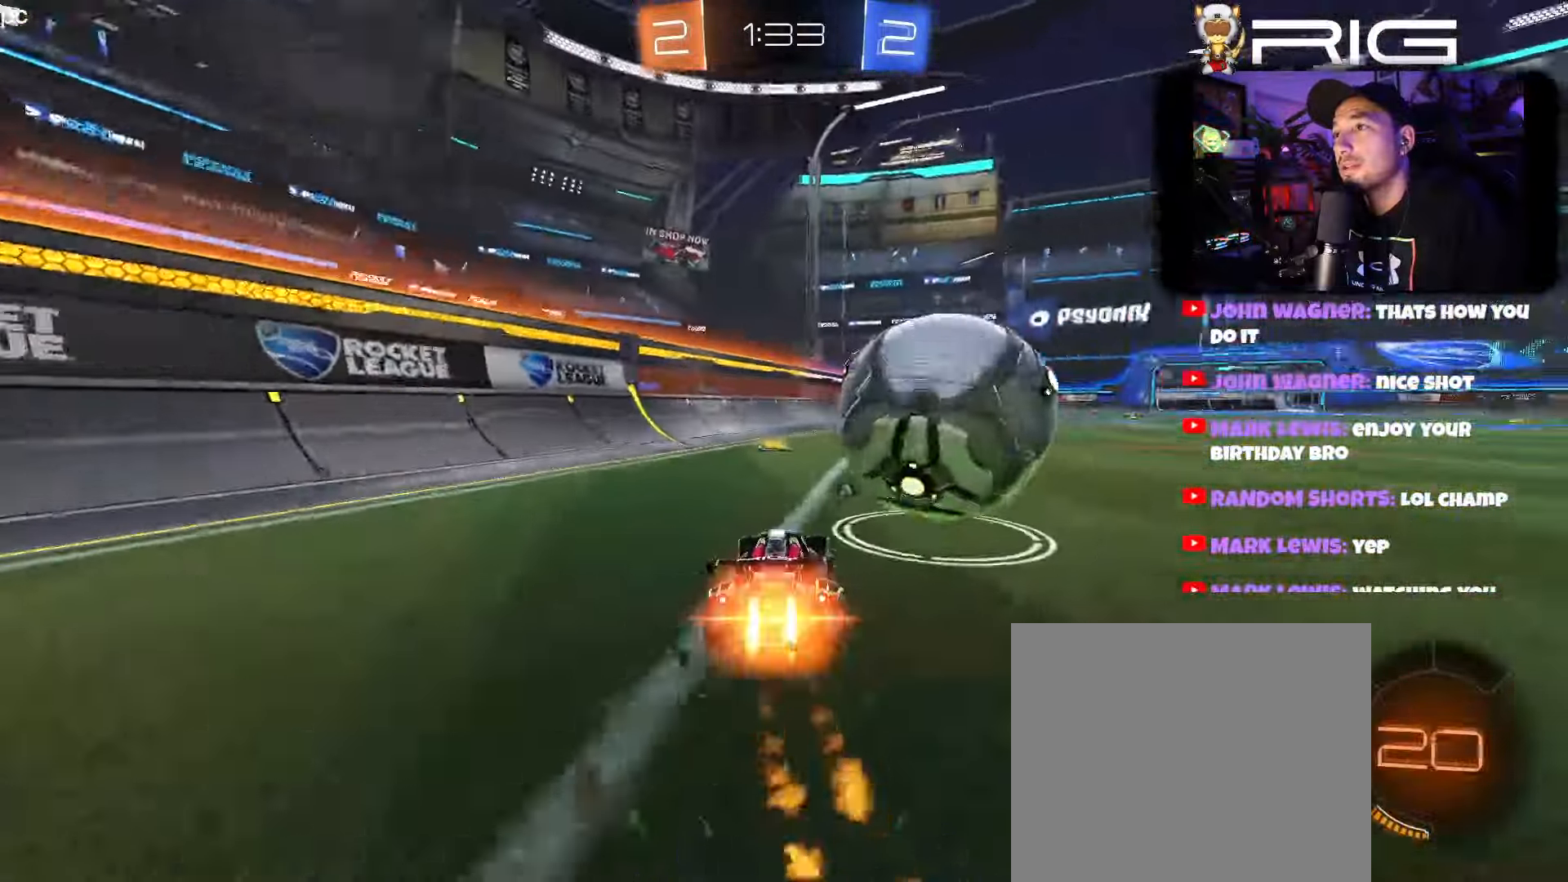
{"buttons": [], "left_stick": "center", "events": [[233, "left_stick", "left"], [350, "B", "up"], [350, "left_stick", "right"], [416, "left_stick", "center"], [483, "R2", "up"]]}
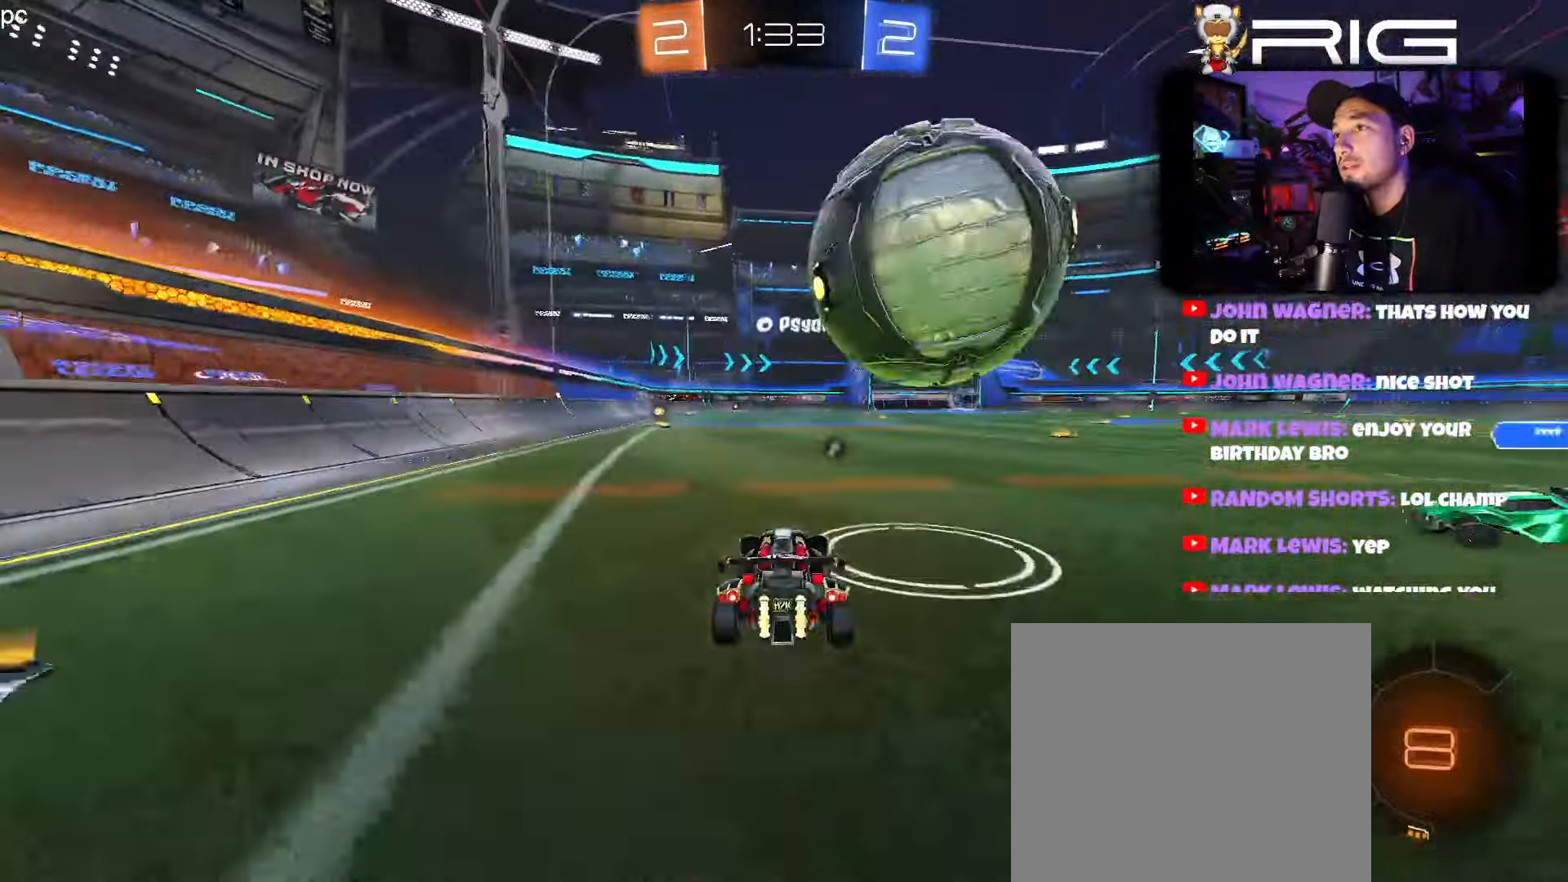
{"buttons": [], "left_stick": "center", "events": [[183, "A", "down"], [300, "A", "up"]]}
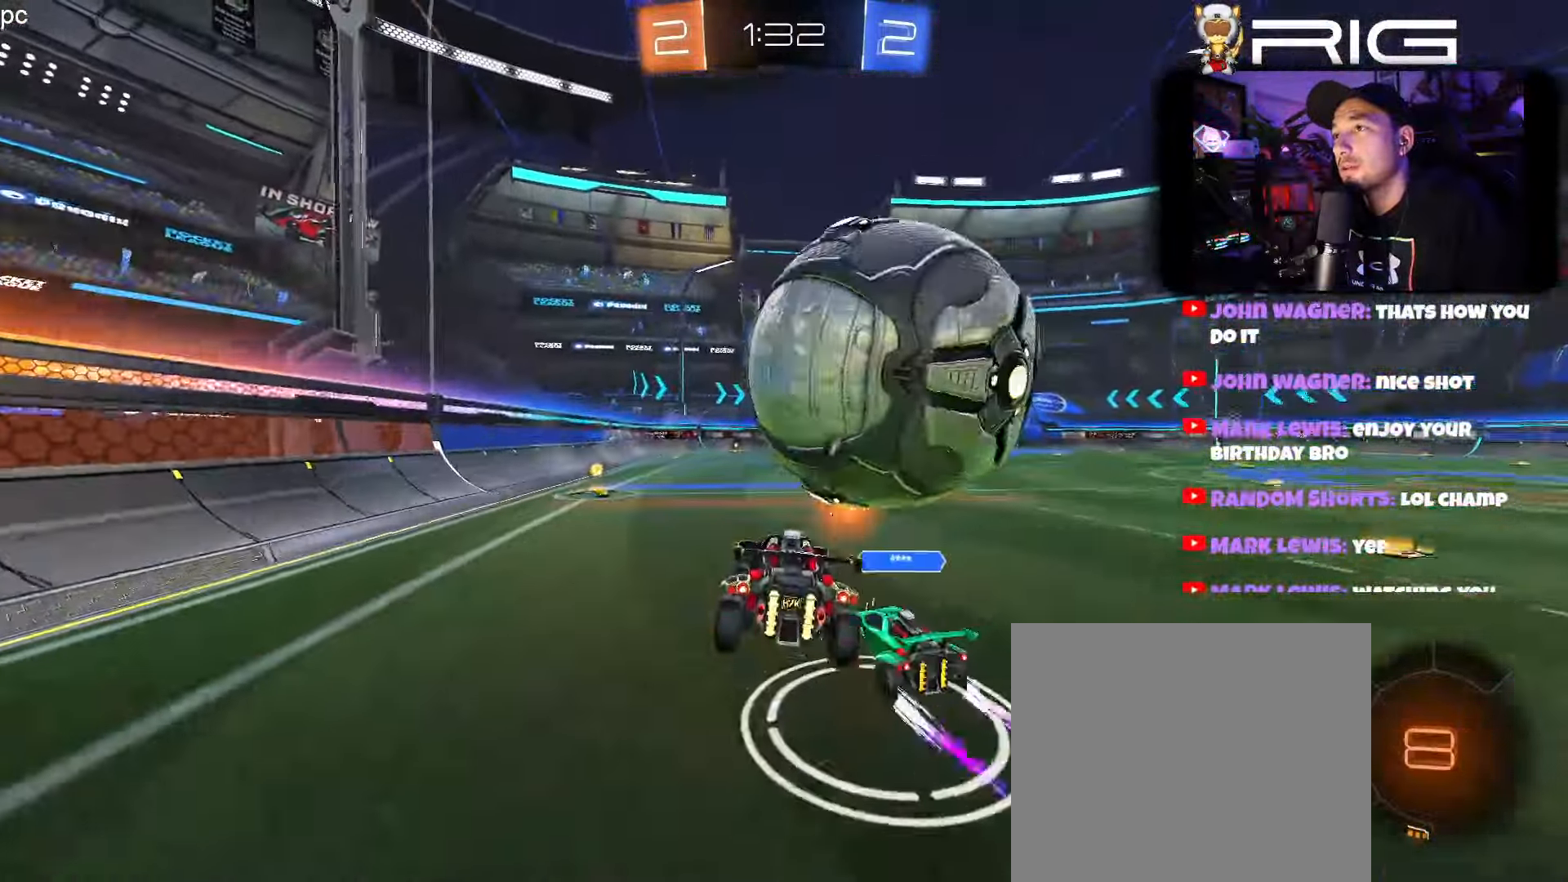
{"buttons": [], "left_stick": "center", "events": [[183, "left_stick", "down"], [350, "left_stick", "center"], [366, "R2", "down"], [483, "R2", "up"]]}
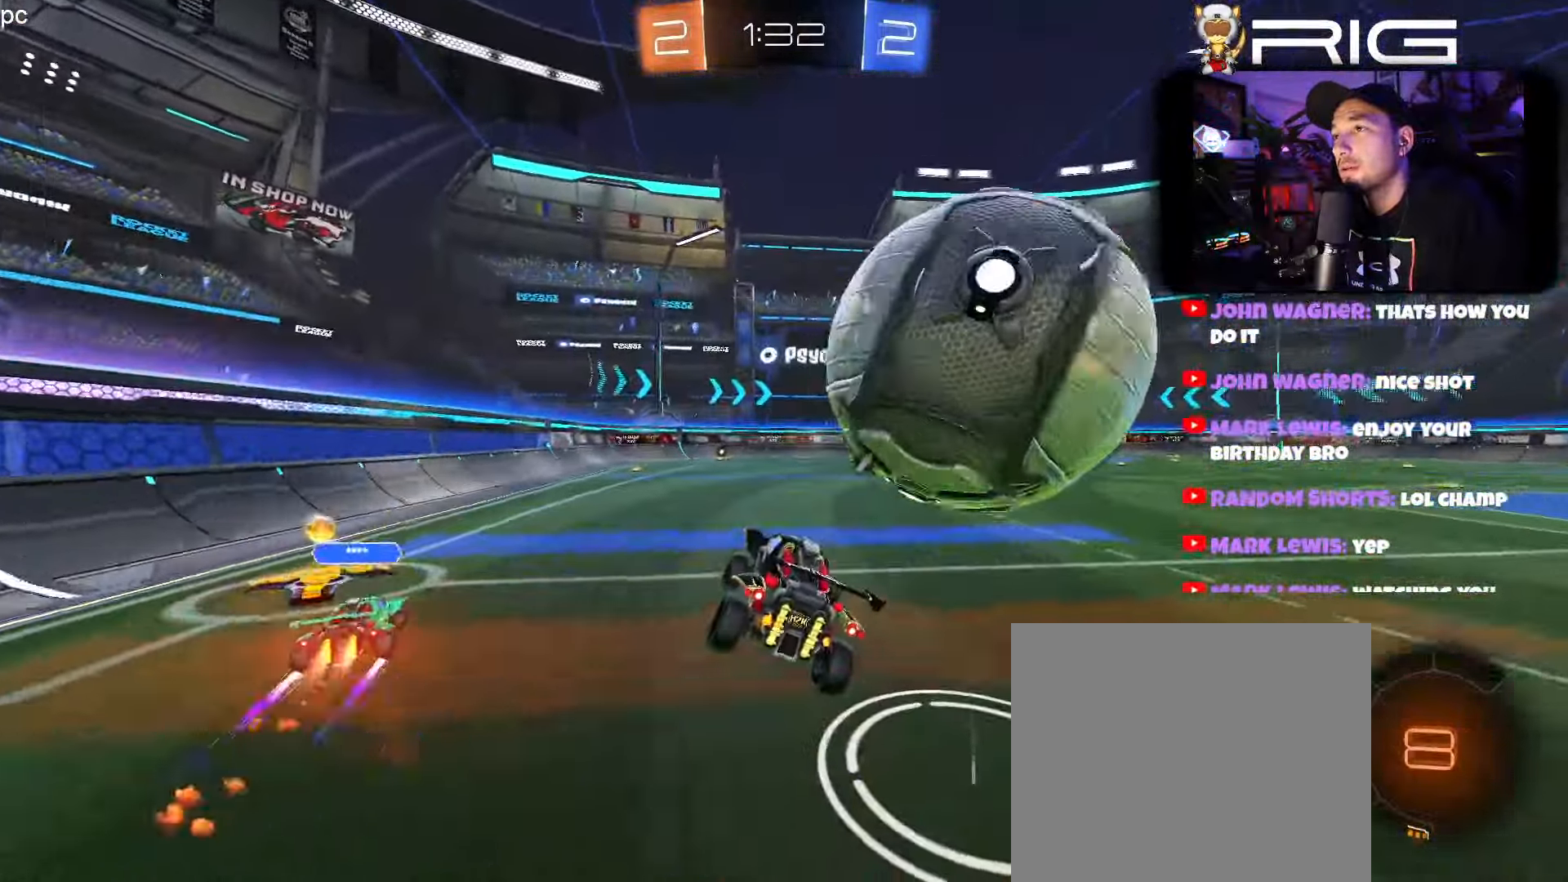
{"buttons": ["L2"], "left_stick": "left", "events": [[250, "left_stick", "right"], [350, "R2", "down"], [483, "R2", "up"], [500, "L2", "down"], [500, "left_stick", "left"]]}
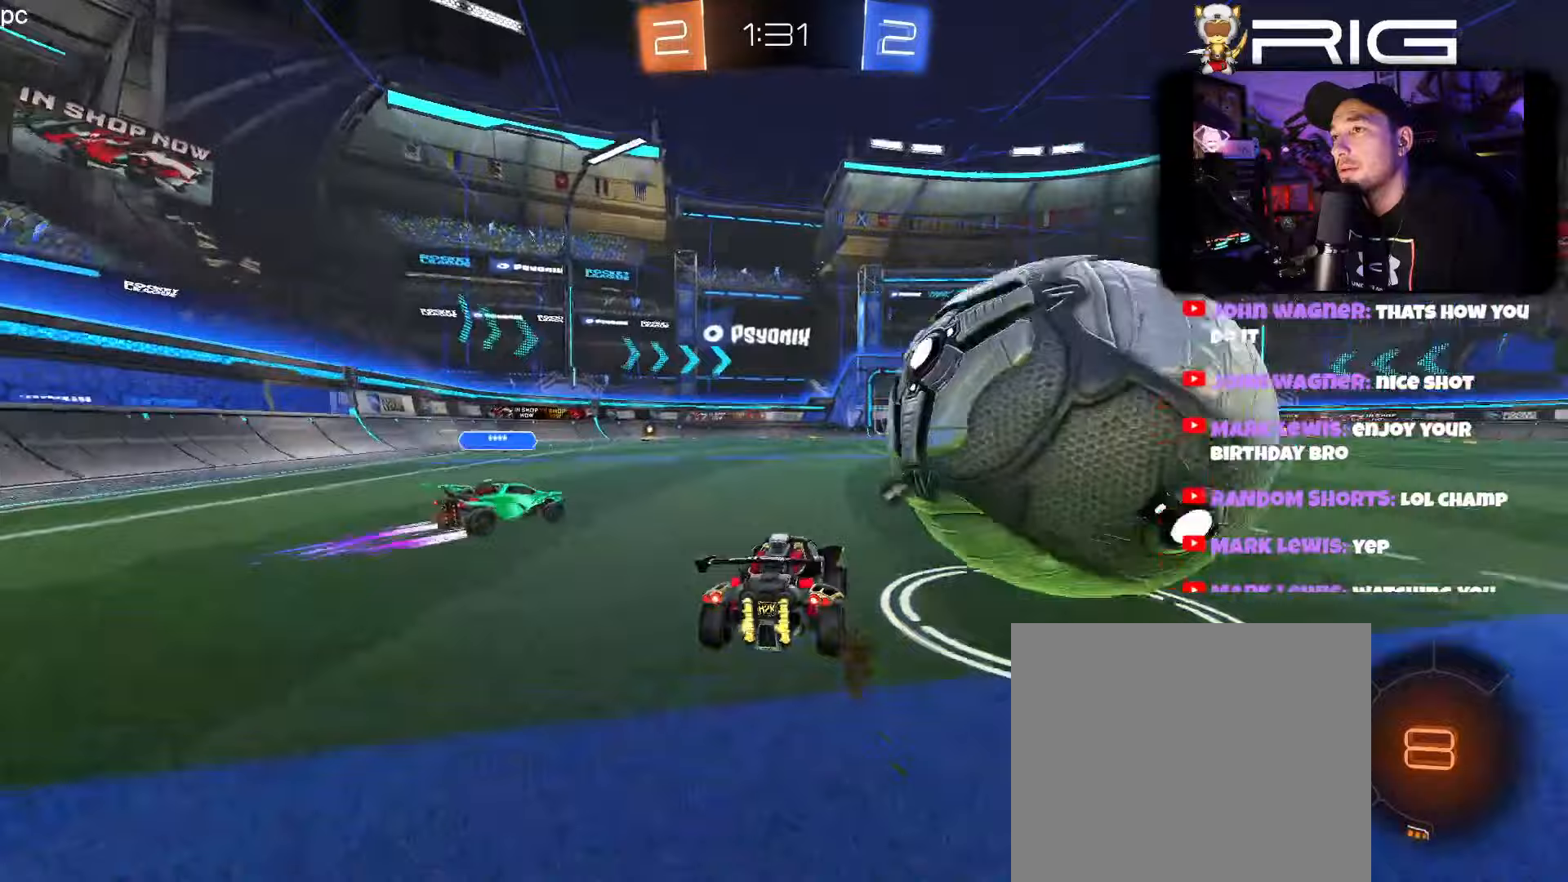
{"buttons": ["A", "B", "R2"], "left_stick": "left", "events": [[100, "R2", "down"], [100, "left_stick", "right"], [150, "L2", "up"], [333, "left_stick", "center"], [417, "left_stick", "left"], [467, "B", "down"], [483, "A", "down"]]}
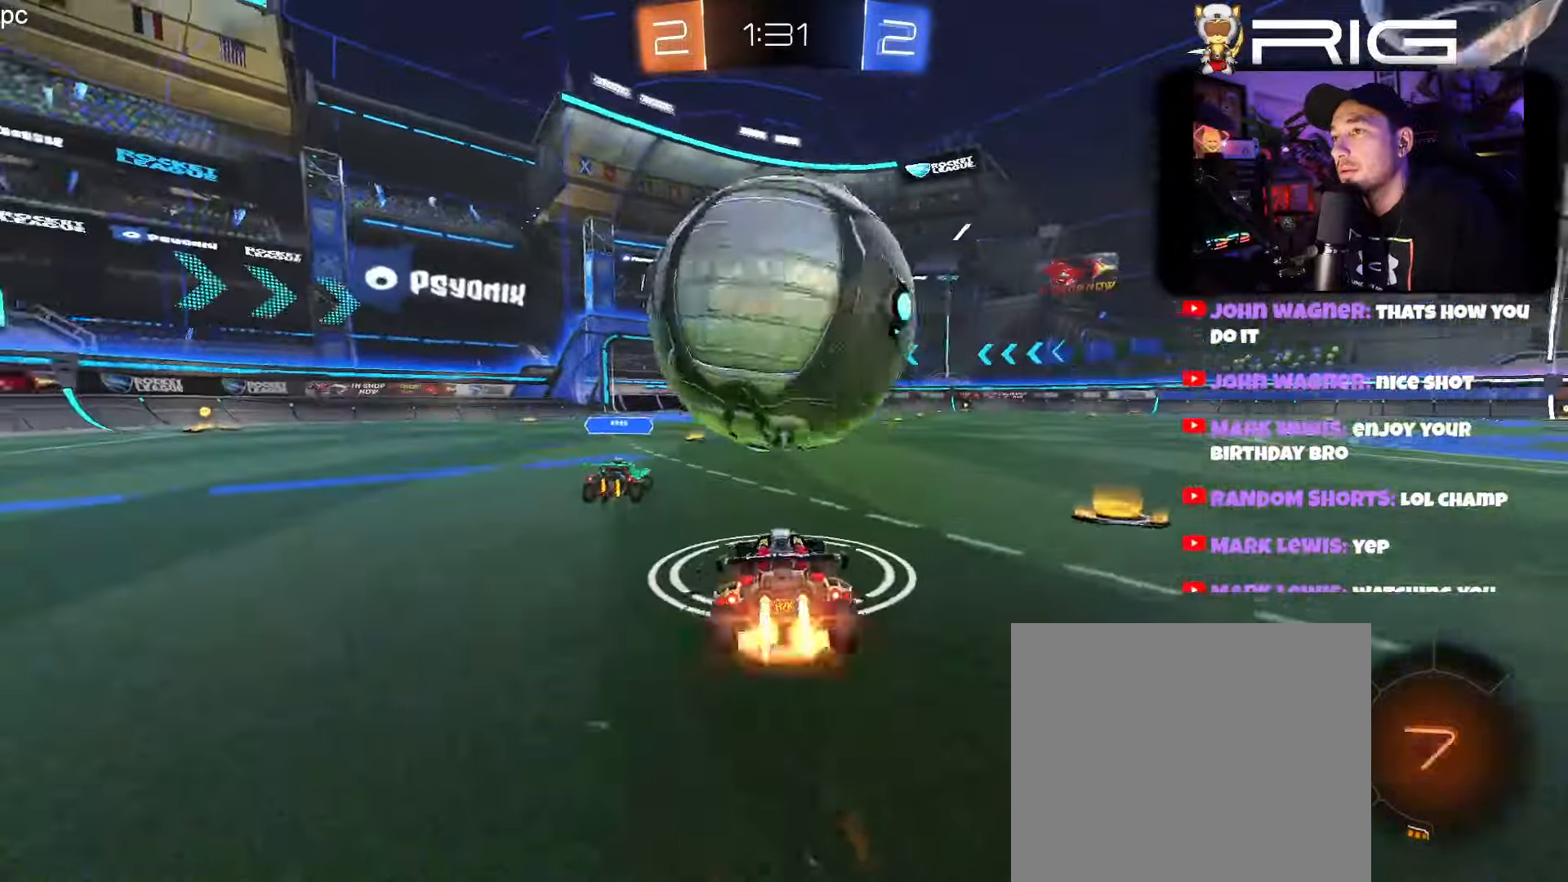
{"buttons": ["B", "R2"], "left_stick": "right", "events": [[200, "left_stick", "down-left"], [267, "A", "up"], [350, "left_stick", "right"]]}
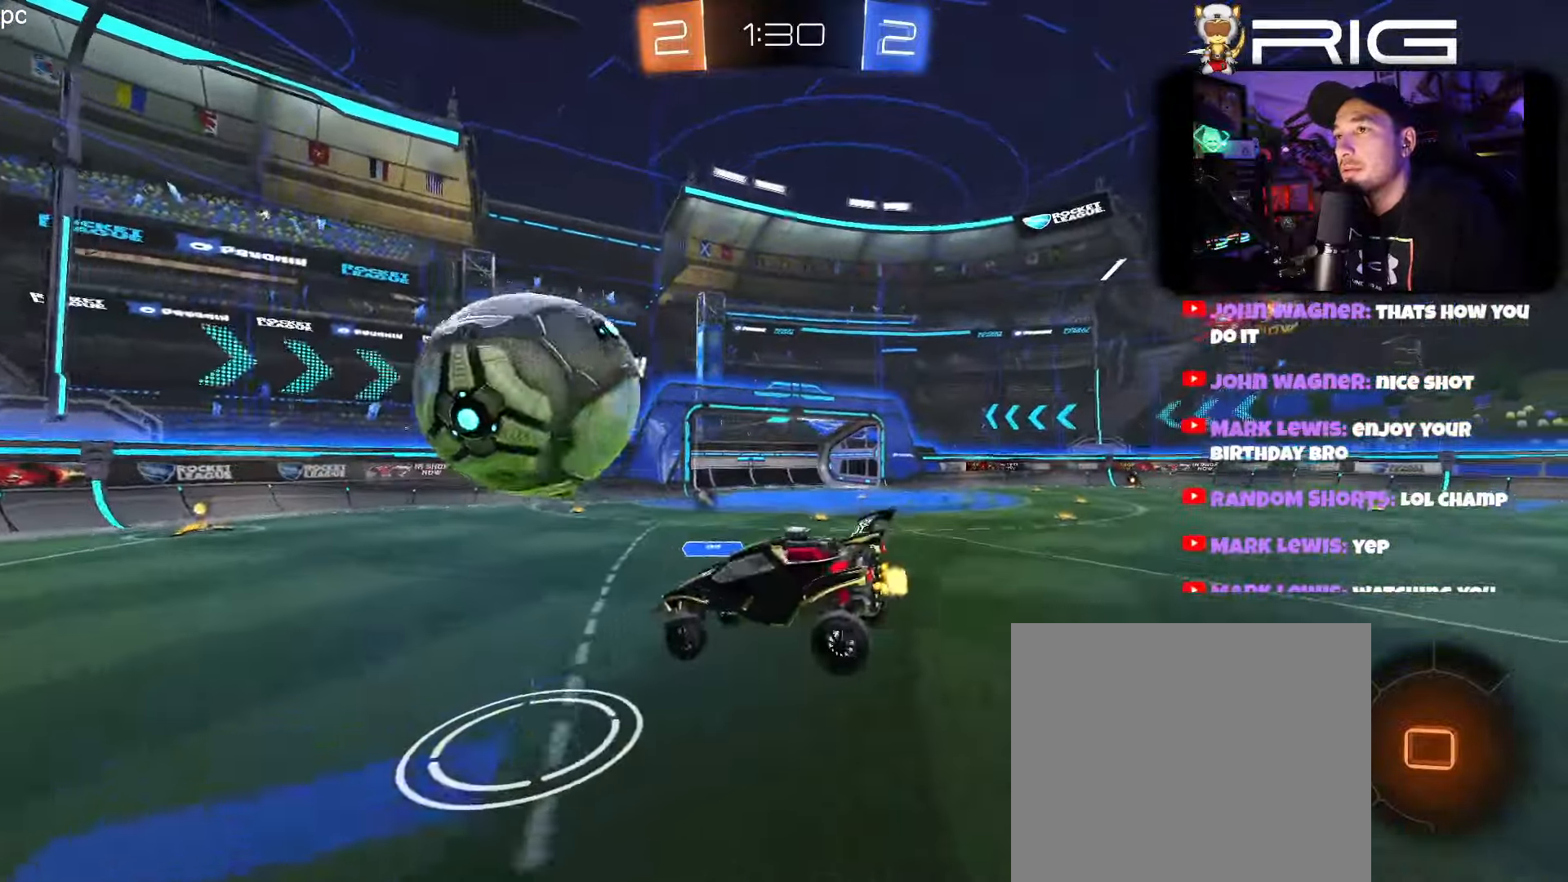
{"buttons": ["B", "R2"], "left_stick": "down", "events": [[283, "left_stick", "up"], [300, "A", "down"], [433, "left_stick", "left"], [450, "A", "up"], [500, "left_stick", "down"]]}
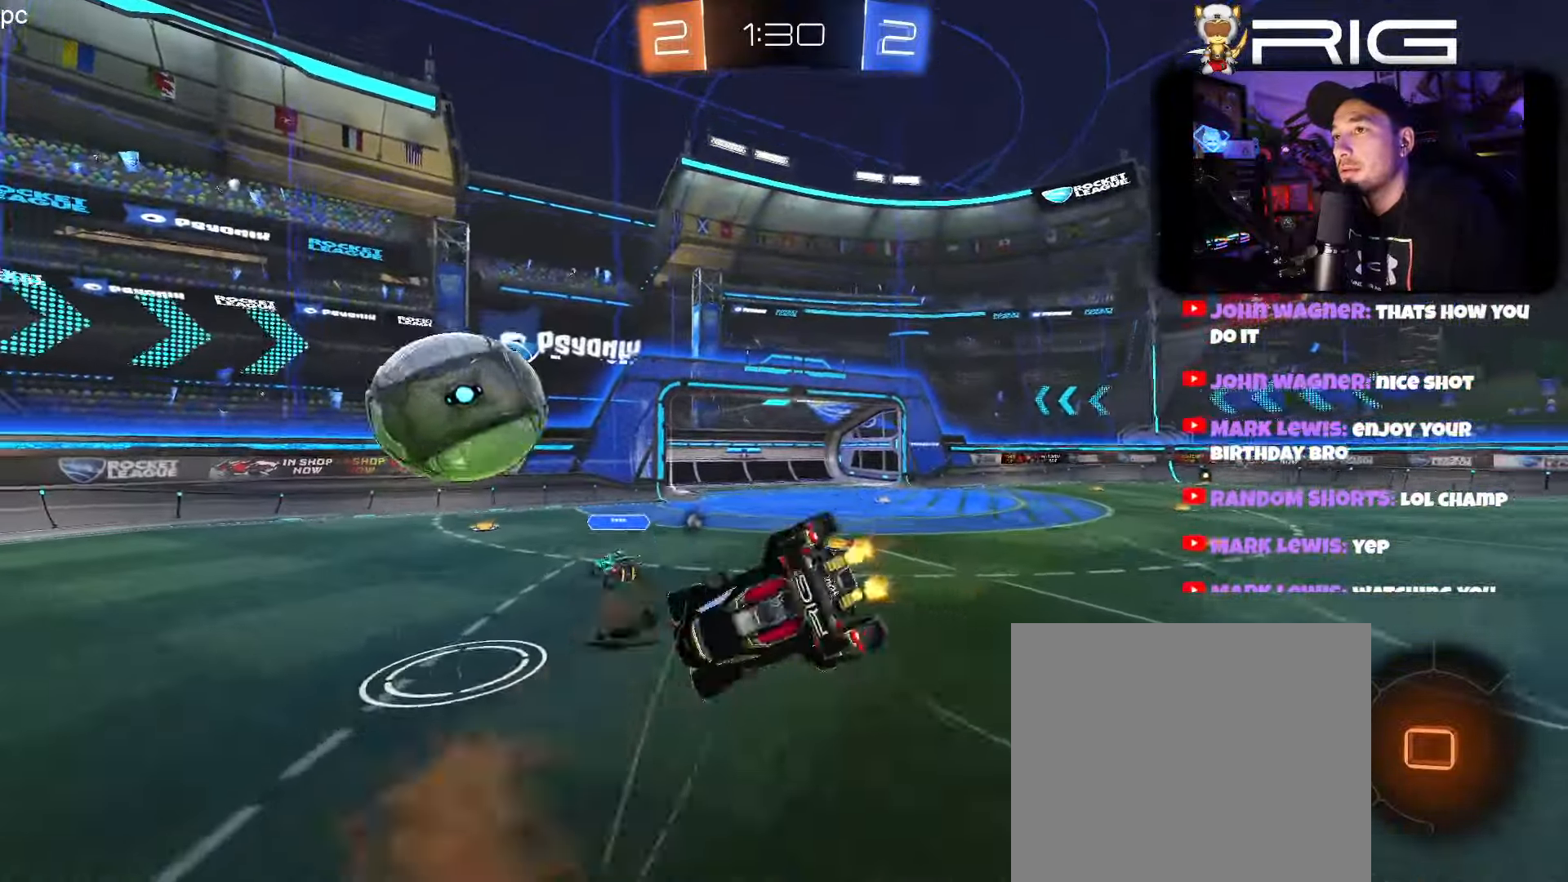
{"buttons": ["R2"], "left_stick": "up", "events": [[83, "left_stick", "center"], [133, "B", "up"], [300, "left_stick", "down"], [483, "left_stick", "up"]]}
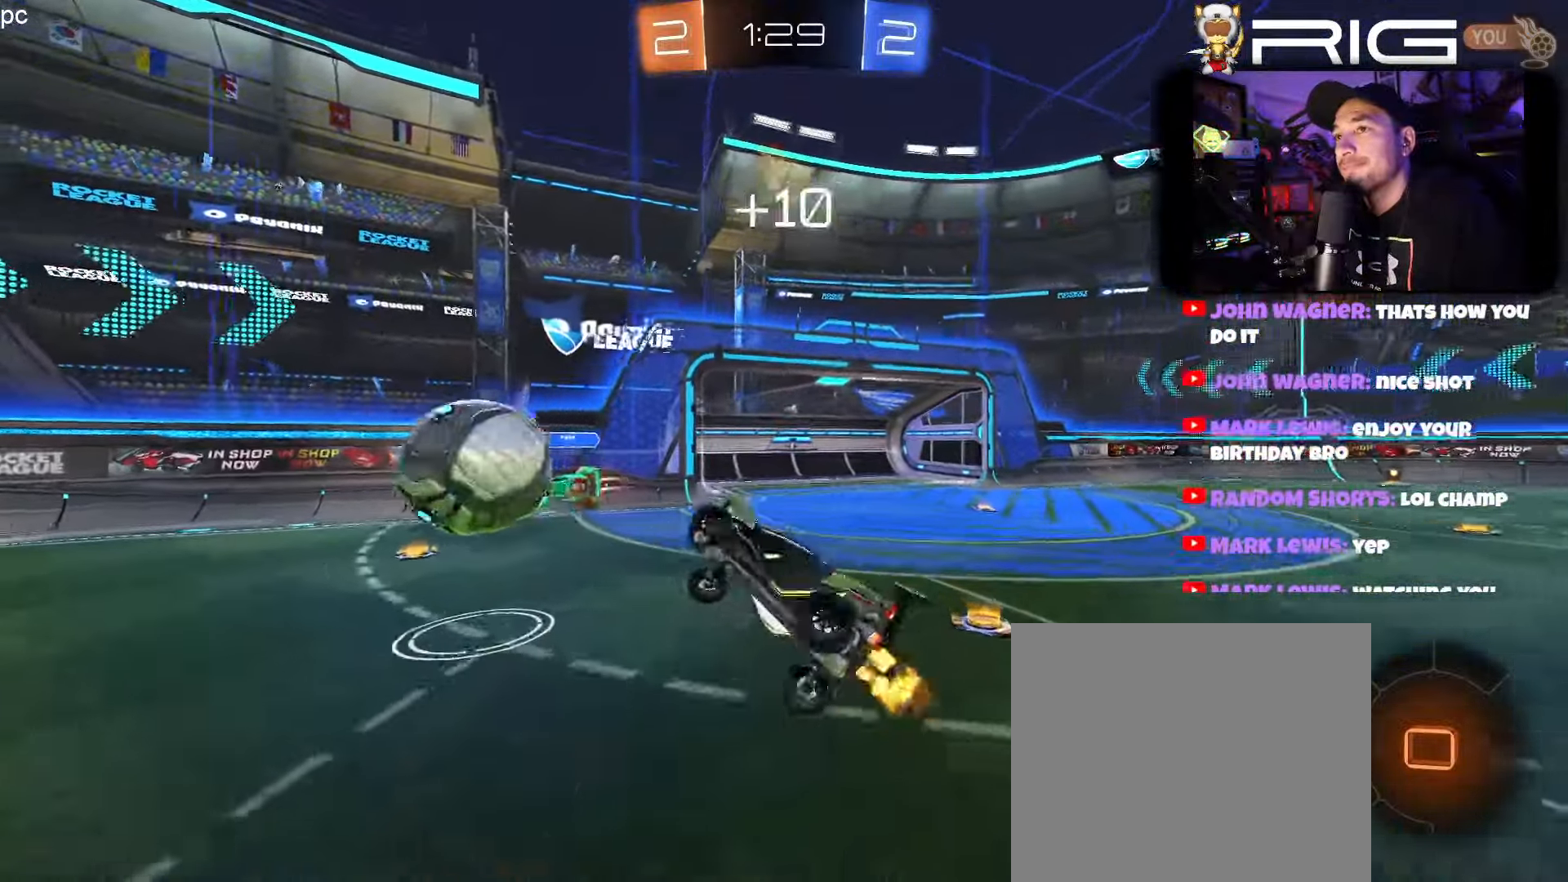
{"buttons": ["R2"], "left_stick": "center", "events": [[267, "left_stick", "center"], [300, "X", "down"], [400, "X", "up"]]}
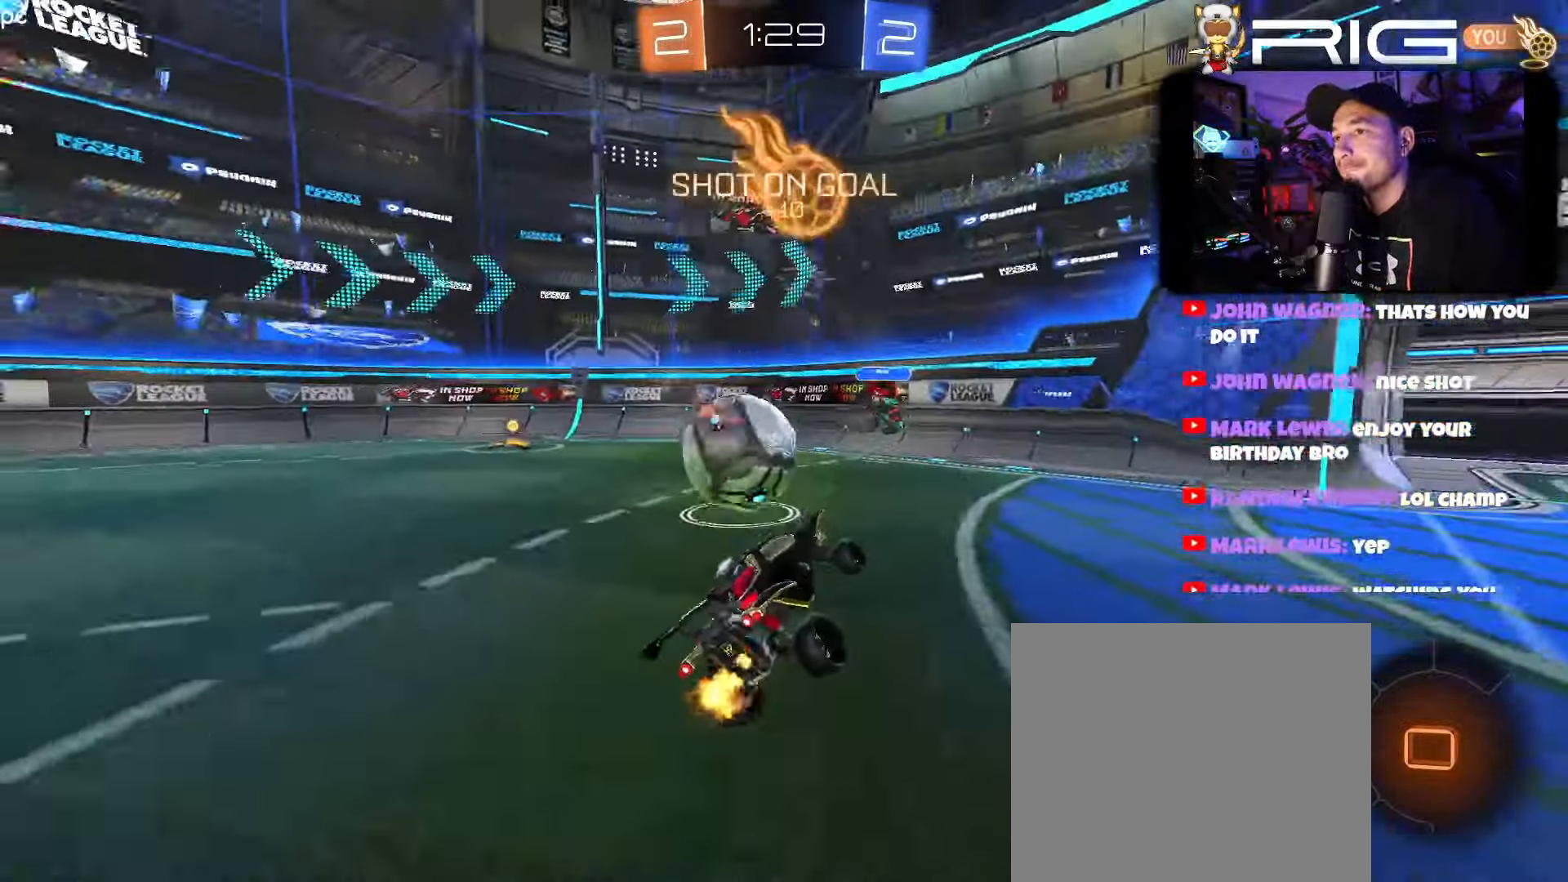
{"buttons": ["R2"], "left_stick": "left", "events": [[17, "left_stick", "left"], [317, "DPAD_LEFT", "down"], [433, "DPAD_LEFT", "up"]]}
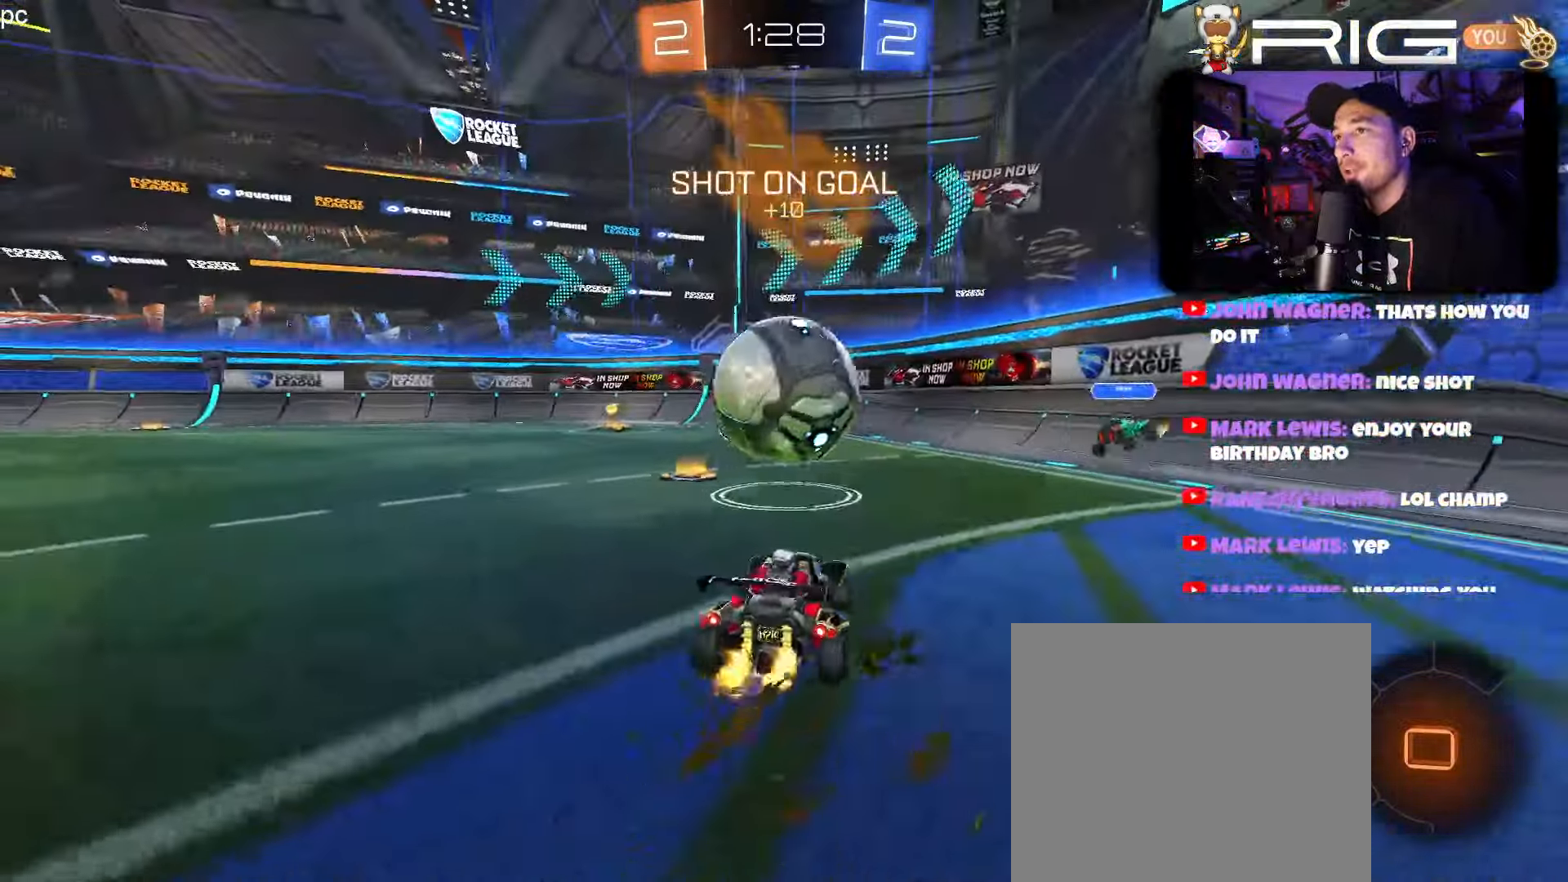
{"buttons": ["B", "R2"], "left_stick": "center", "events": [[217, "left_stick", "down-right"], [300, "left_stick", "left"], [350, "X", "down"], [367, "left_stick", "center"], [450, "B", "down"], [483, "X", "up"]]}
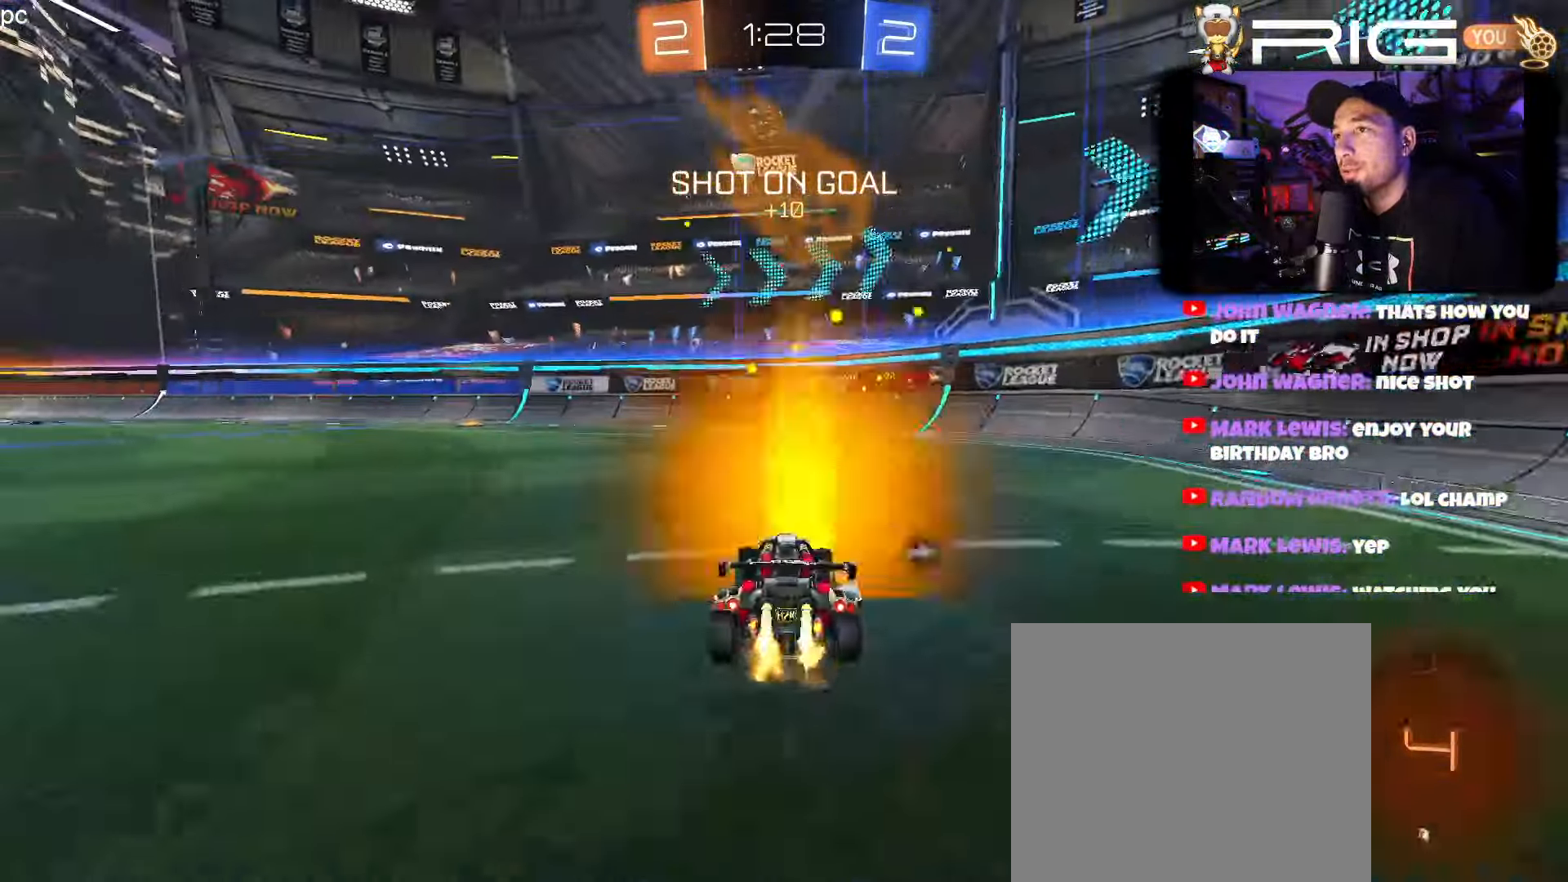
{"buttons": ["X", "R2"], "left_stick": "center", "events": [[183, "left_stick", "right"], [283, "left_stick", "center"], [417, "X", "down"], [483, "B", "up"]]}
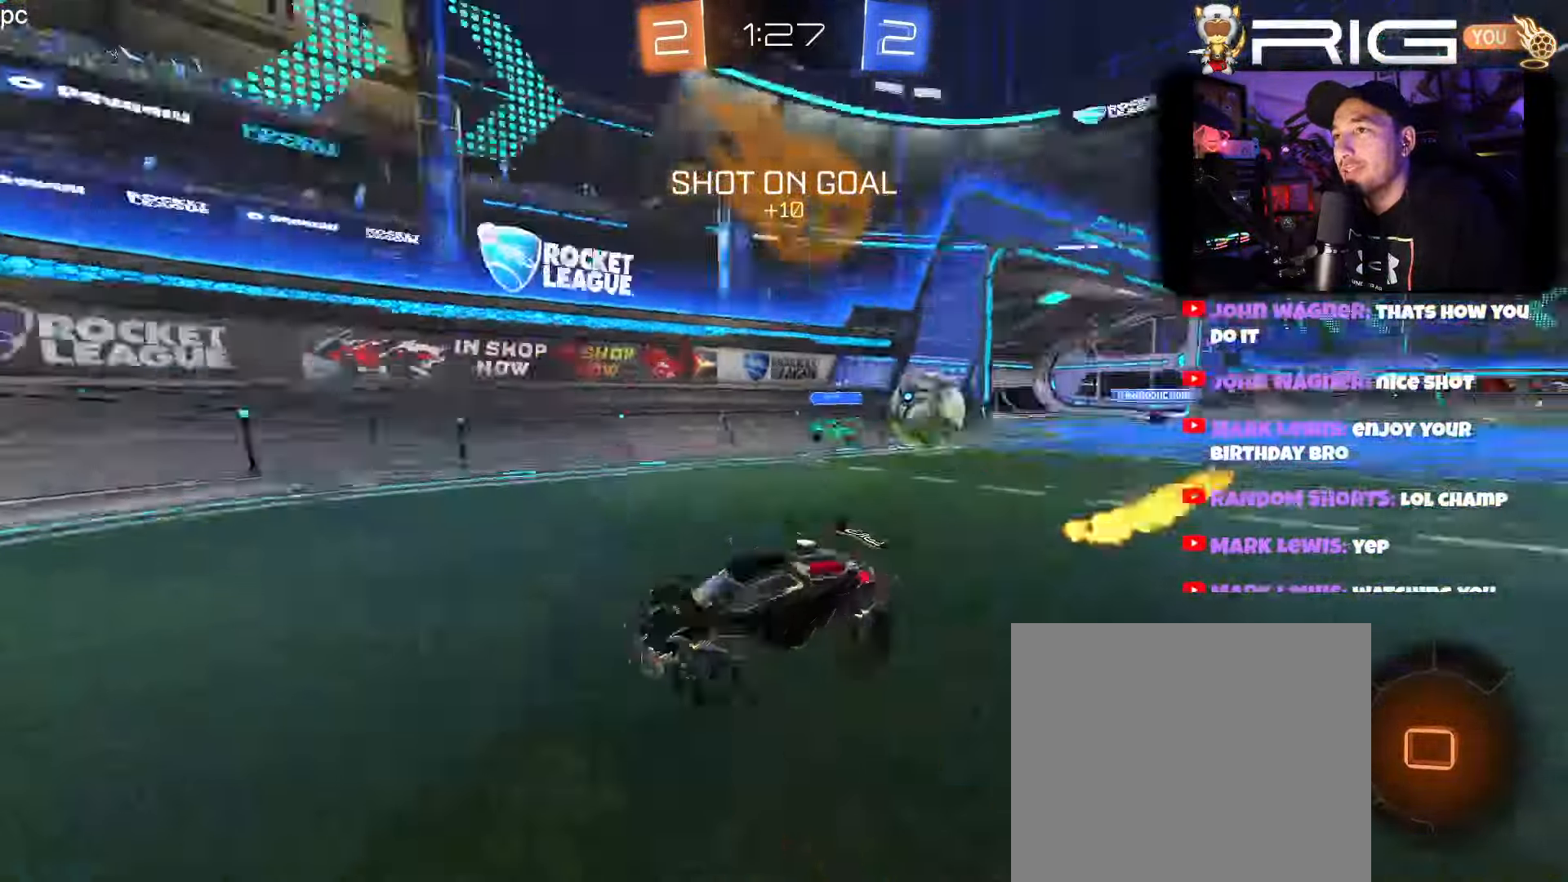
{"buttons": ["B", "R2"], "left_stick": "left", "events": [[33, "X", "up"], [83, "left_stick", "left"], [167, "DPAD_LEFT", "down"], [300, "B", "down"], [317, "DPAD_LEFT", "up"]]}
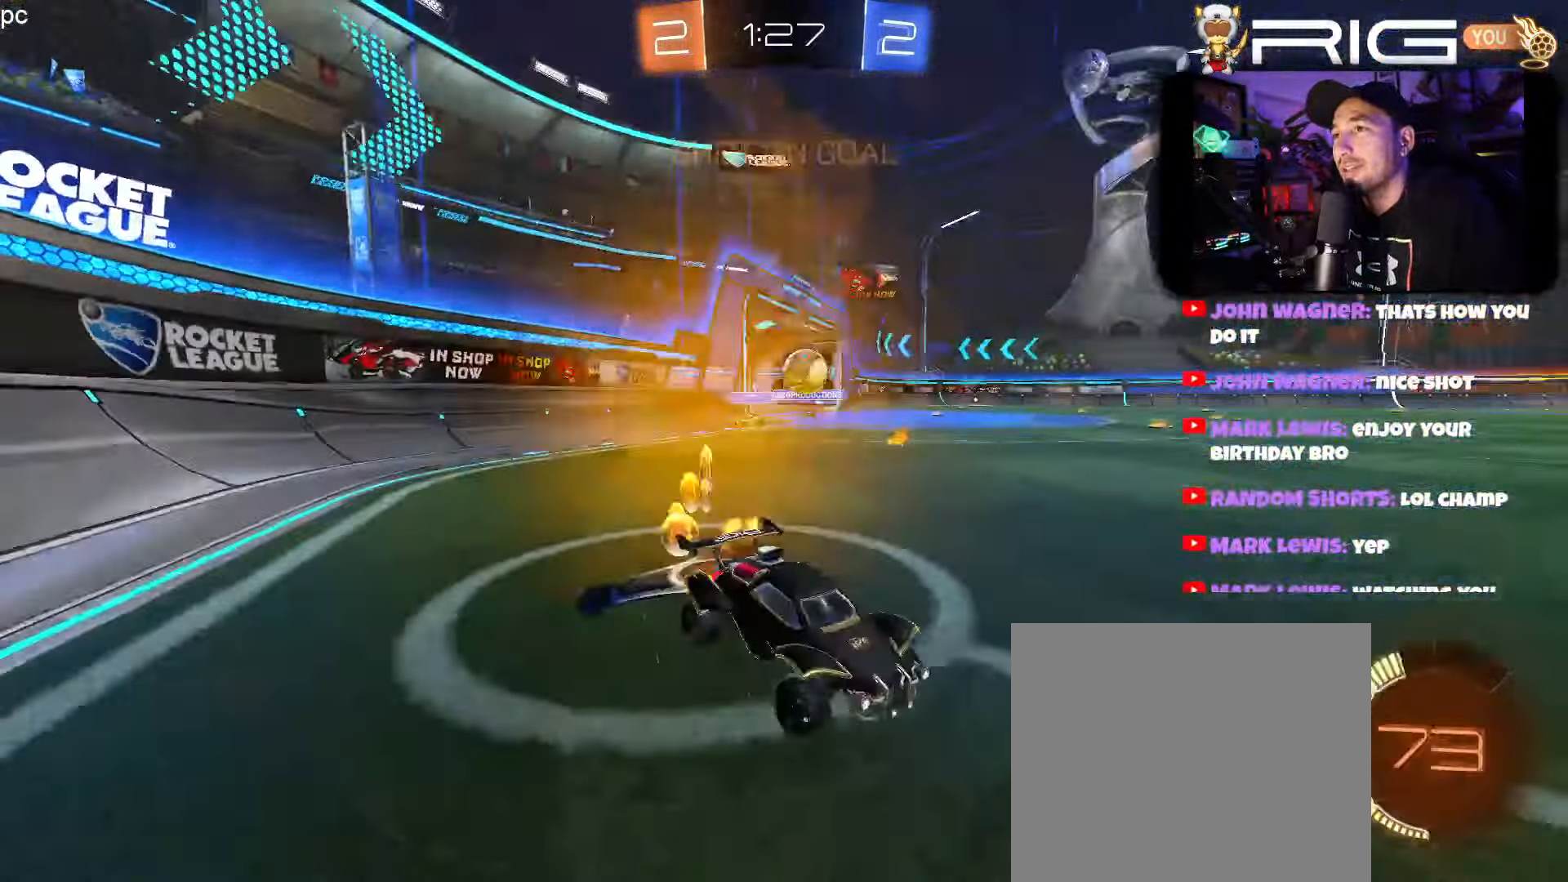
{"buttons": ["B", "R2"], "left_stick": "center", "events": [[17, "B", "up"], [267, "B", "down"], [283, "left_stick", "down-right"], [383, "left_stick", "center"], [433, "left_stick", "left"], [483, "left_stick", "center"]]}
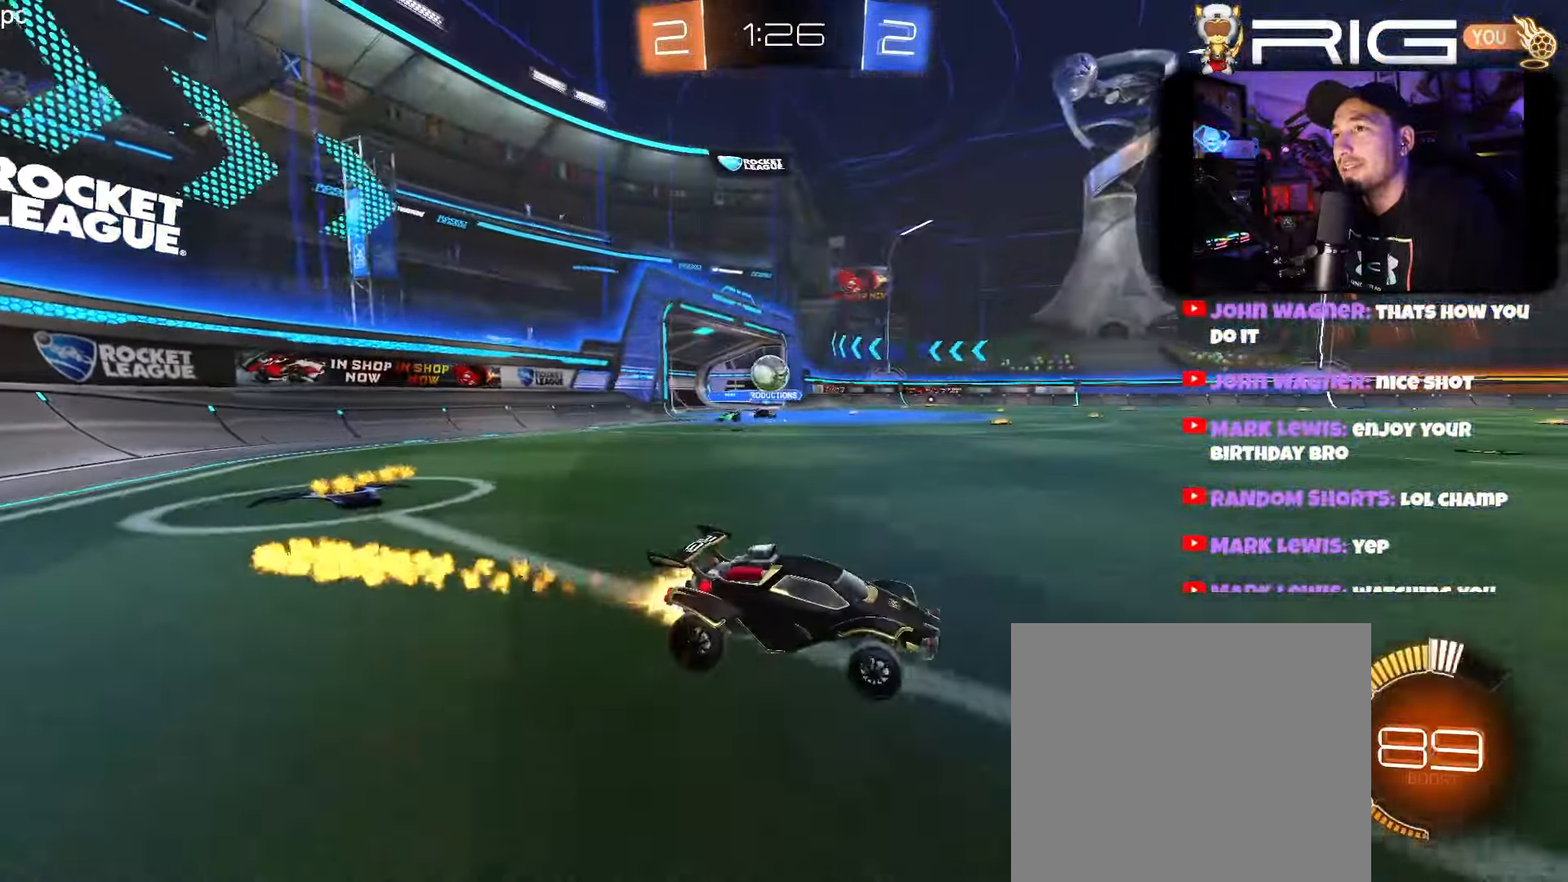
{"buttons": ["R2", "DPAD_LEFT"], "left_stick": "left", "events": [[50, "B", "up"], [84, "left_stick", "right"], [200, "left_stick", "left"], [350, "DPAD_LEFT", "down"]]}
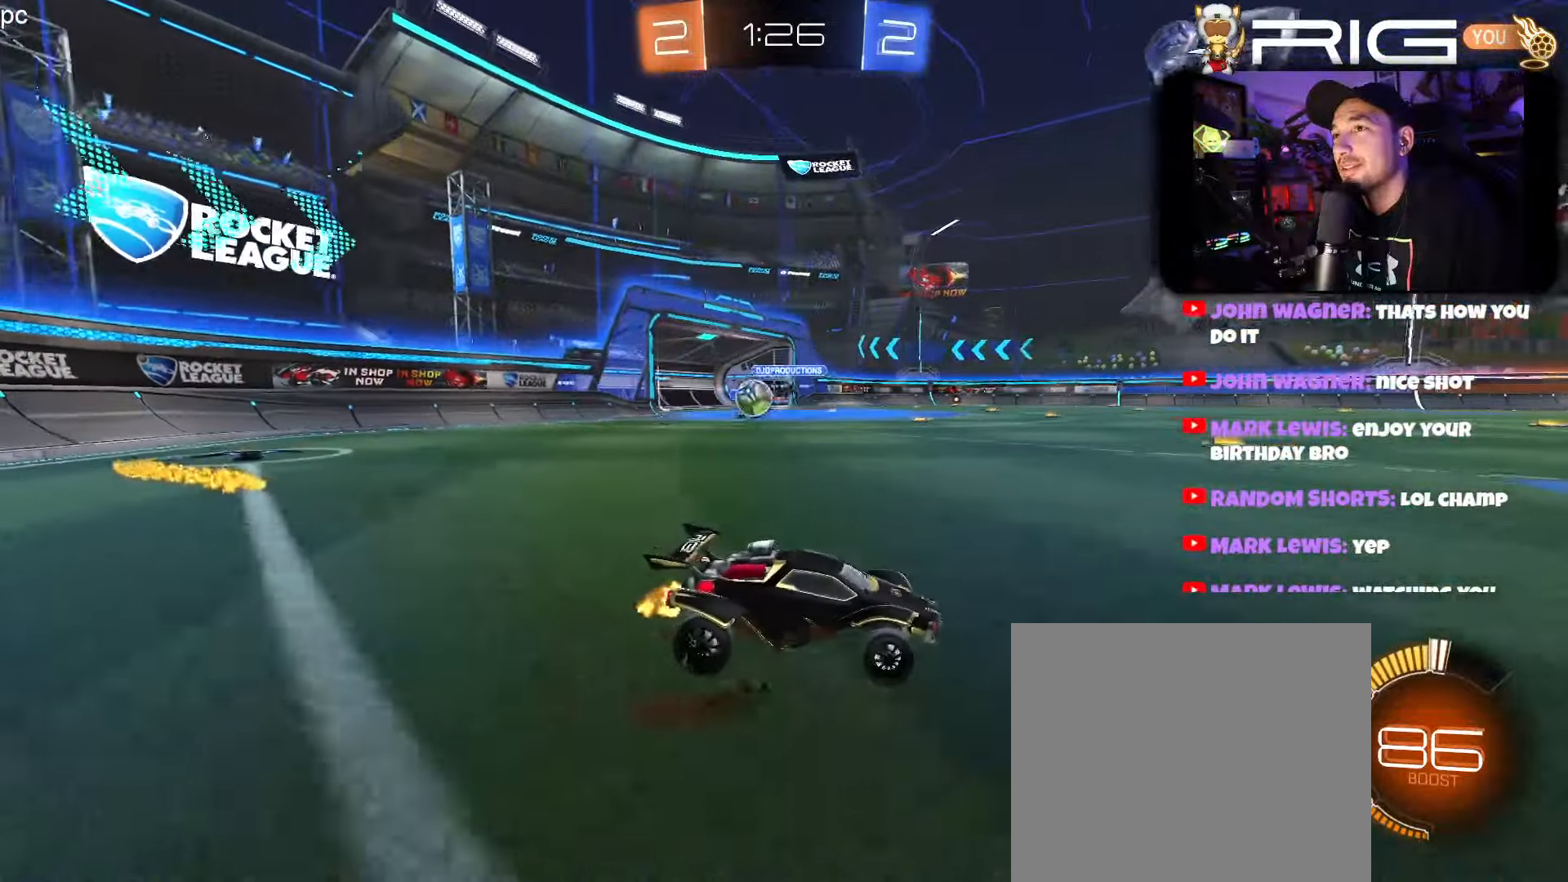
{"buttons": ["L2", "DPAD_LEFT"], "left_stick": "down", "events": [[17, "DPAD_LEFT", "up"], [67, "DPAD_LEFT", "down"], [100, "R2", "up"], [217, "left_stick", "down"], [250, "DPAD_LEFT", "up"], [250, "L2", "down"], [350, "R2", "down"], [417, "R2", "up"], [450, "DPAD_LEFT", "down"]]}
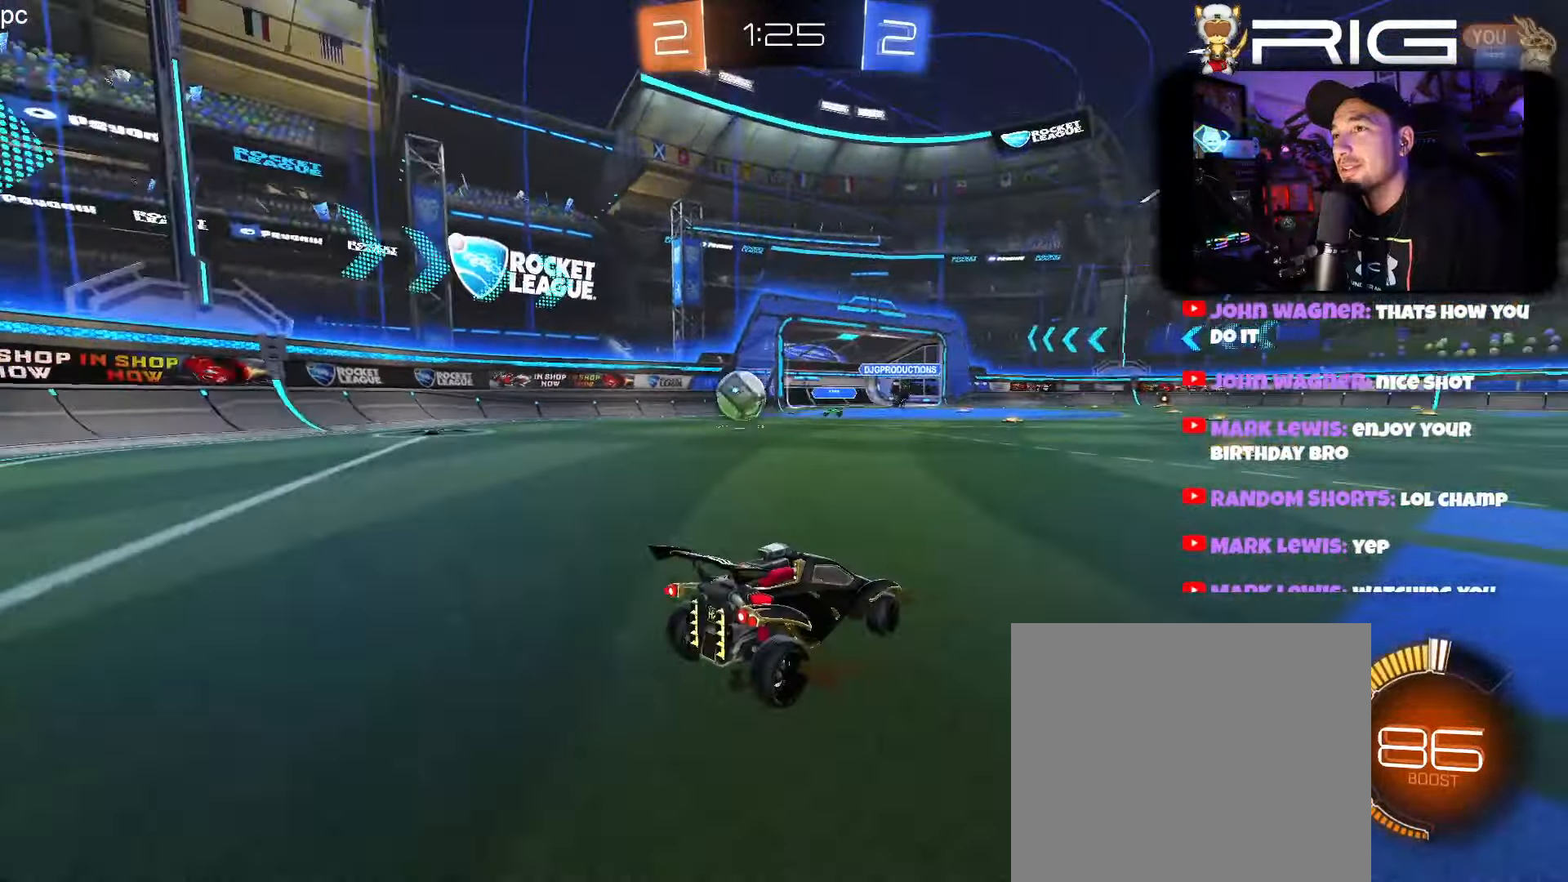
{"buttons": ["L2"], "left_stick": "left", "events": [[84, "DPAD_LEFT", "up"], [317, "left_stick", "left"]]}
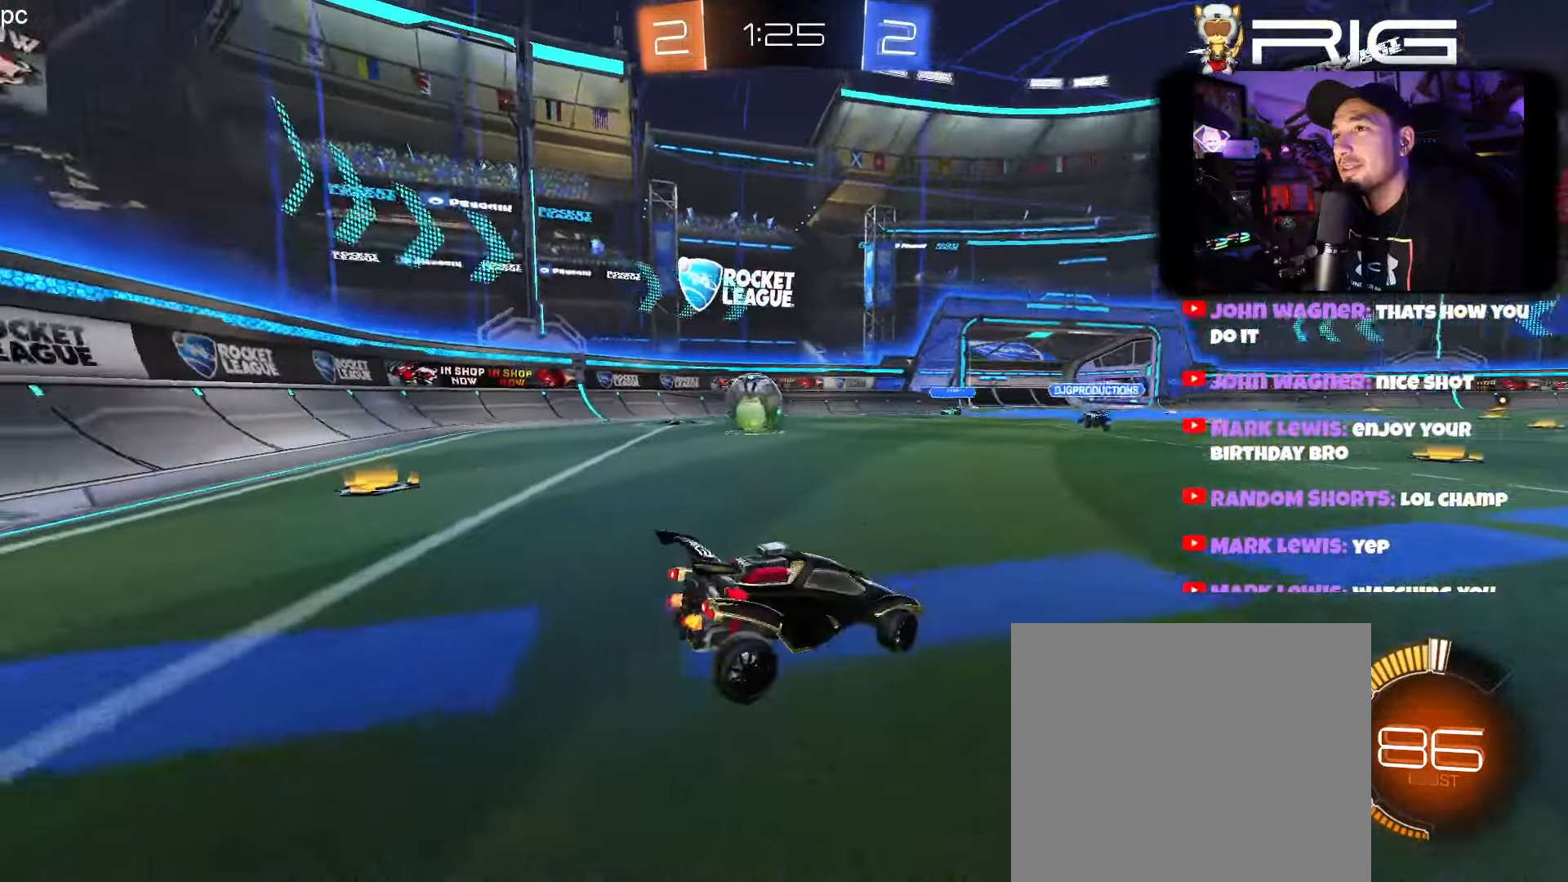
{"buttons": [], "left_stick": "down", "events": [[50, "left_stick", "center"], [167, "left_stick", "down"], [200, "A", "down"], [300, "A", "up"], [350, "A", "down"], [484, "A", "up"], [500, "L2", "up"]]}
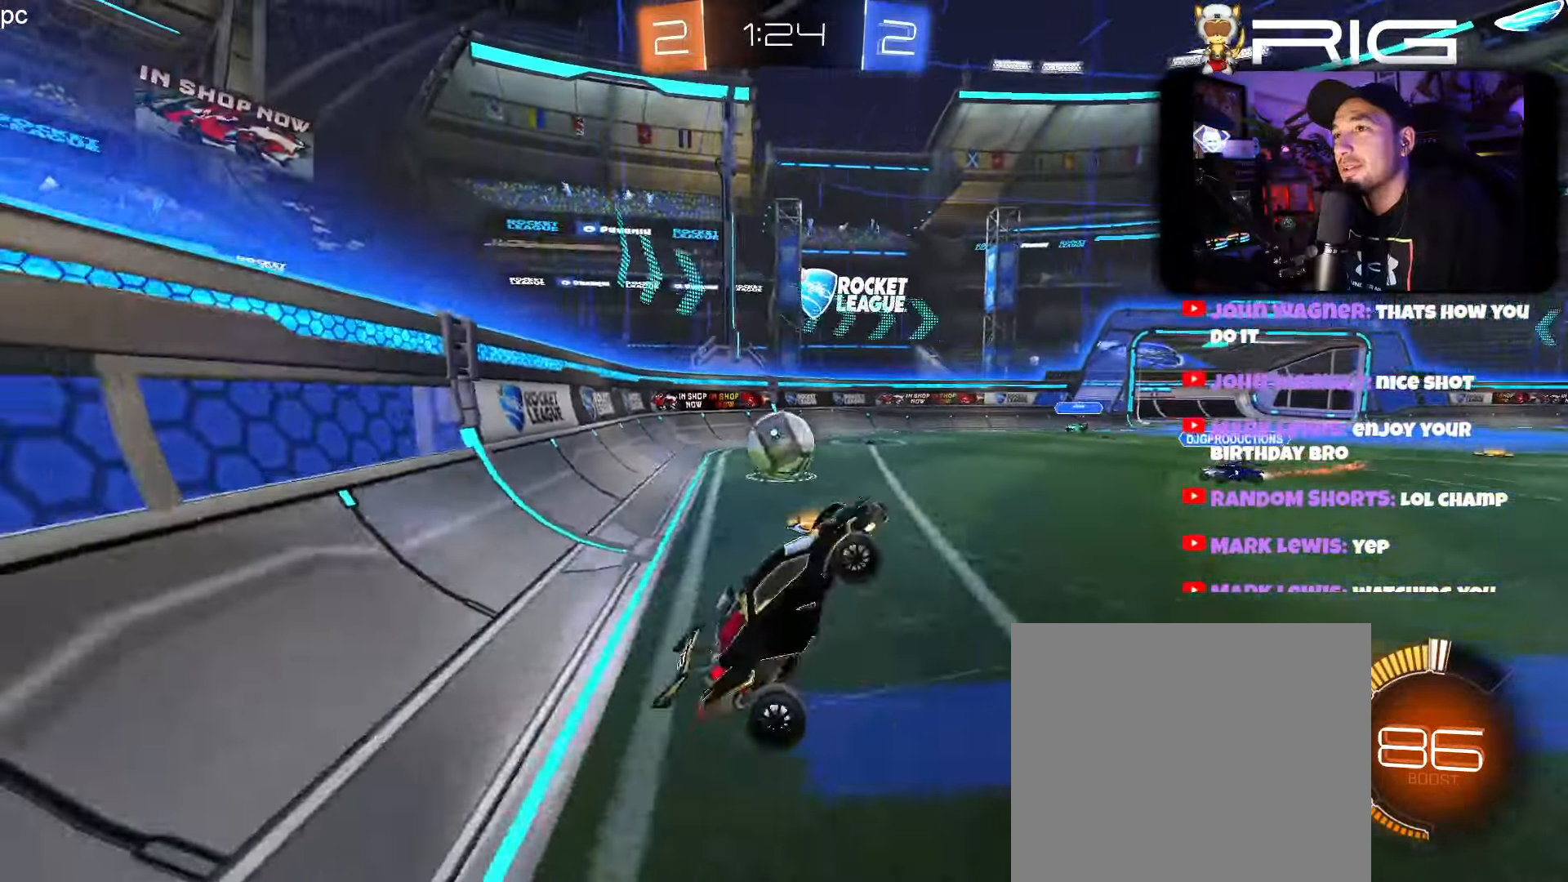
{"buttons": ["B", "R2"], "left_stick": "left", "events": [[17, "R2", "down"], [17, "left_stick", "up-right"], [84, "left_stick", "up"], [400, "B", "down"], [467, "left_stick", "left"]]}
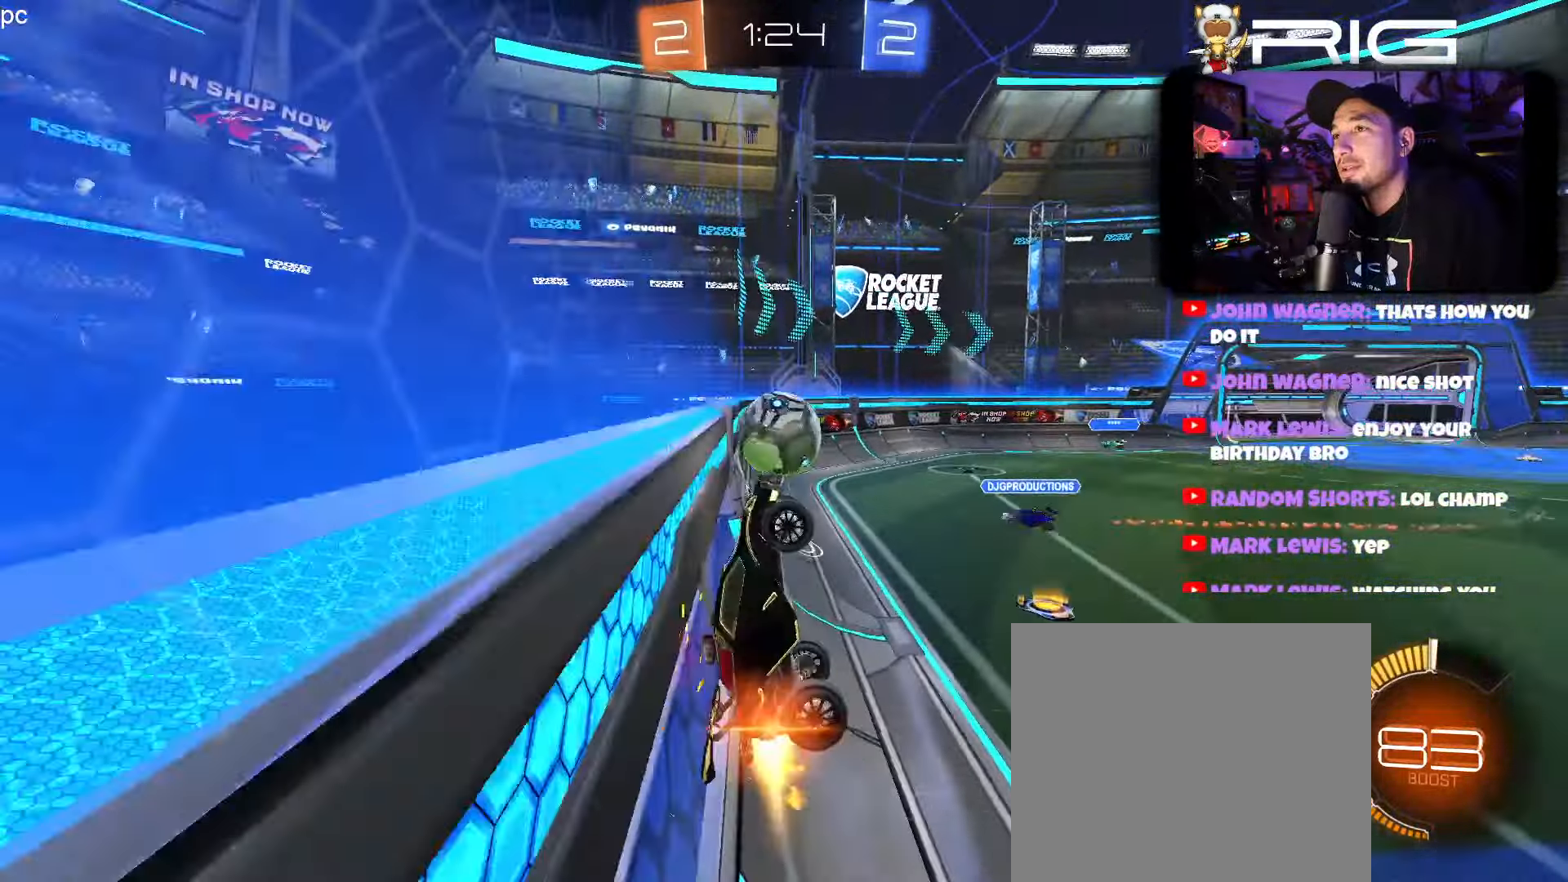
{"buttons": ["R2"], "left_stick": "right", "events": [[134, "left_stick", "right"], [300, "left_stick", "center"], [317, "B", "up"], [417, "left_stick", "right"]]}
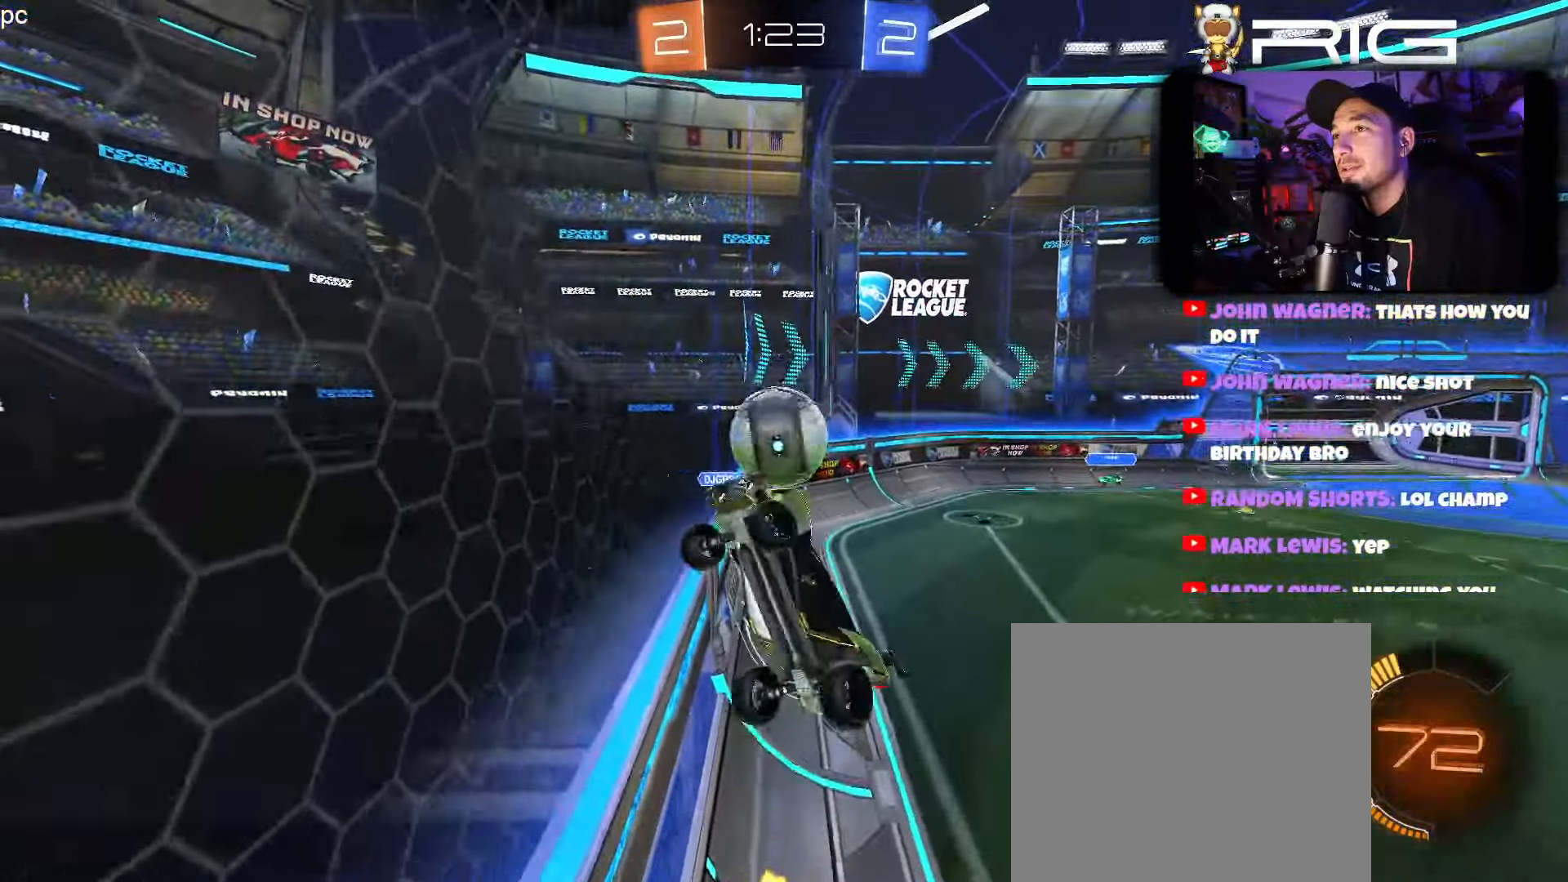
{"buttons": ["R2"], "left_stick": "right", "events": [[100, "left_stick", "center"], [184, "B", "down"], [200, "left_stick", "down-right"], [317, "B", "up"], [367, "left_stick", "right"]]}
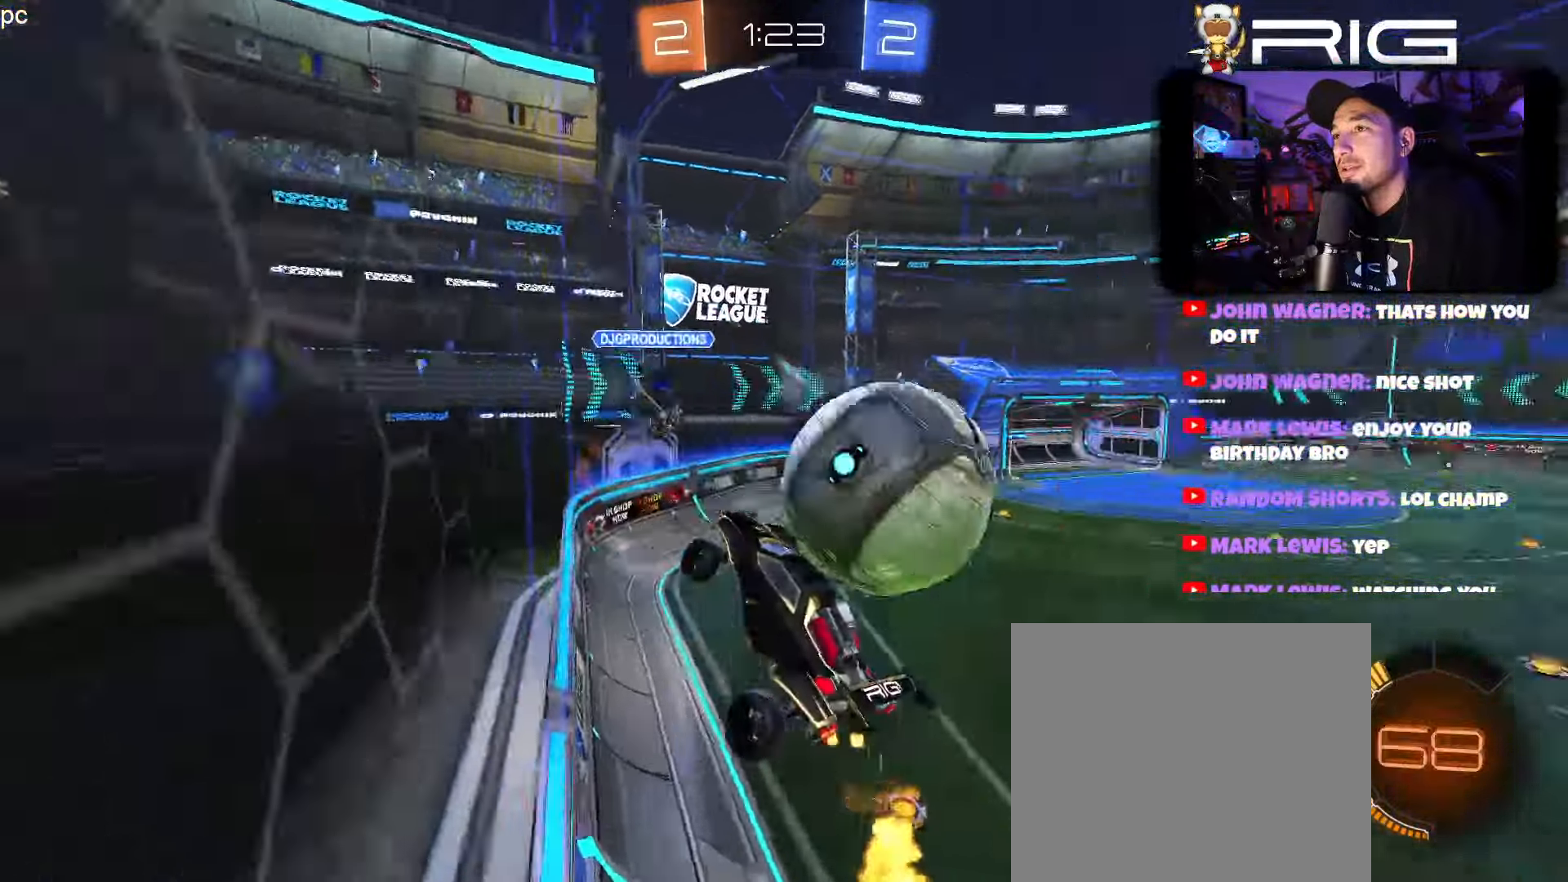
{"buttons": ["R2"], "left_stick": "up", "events": [[484, "left_stick", "up"]]}